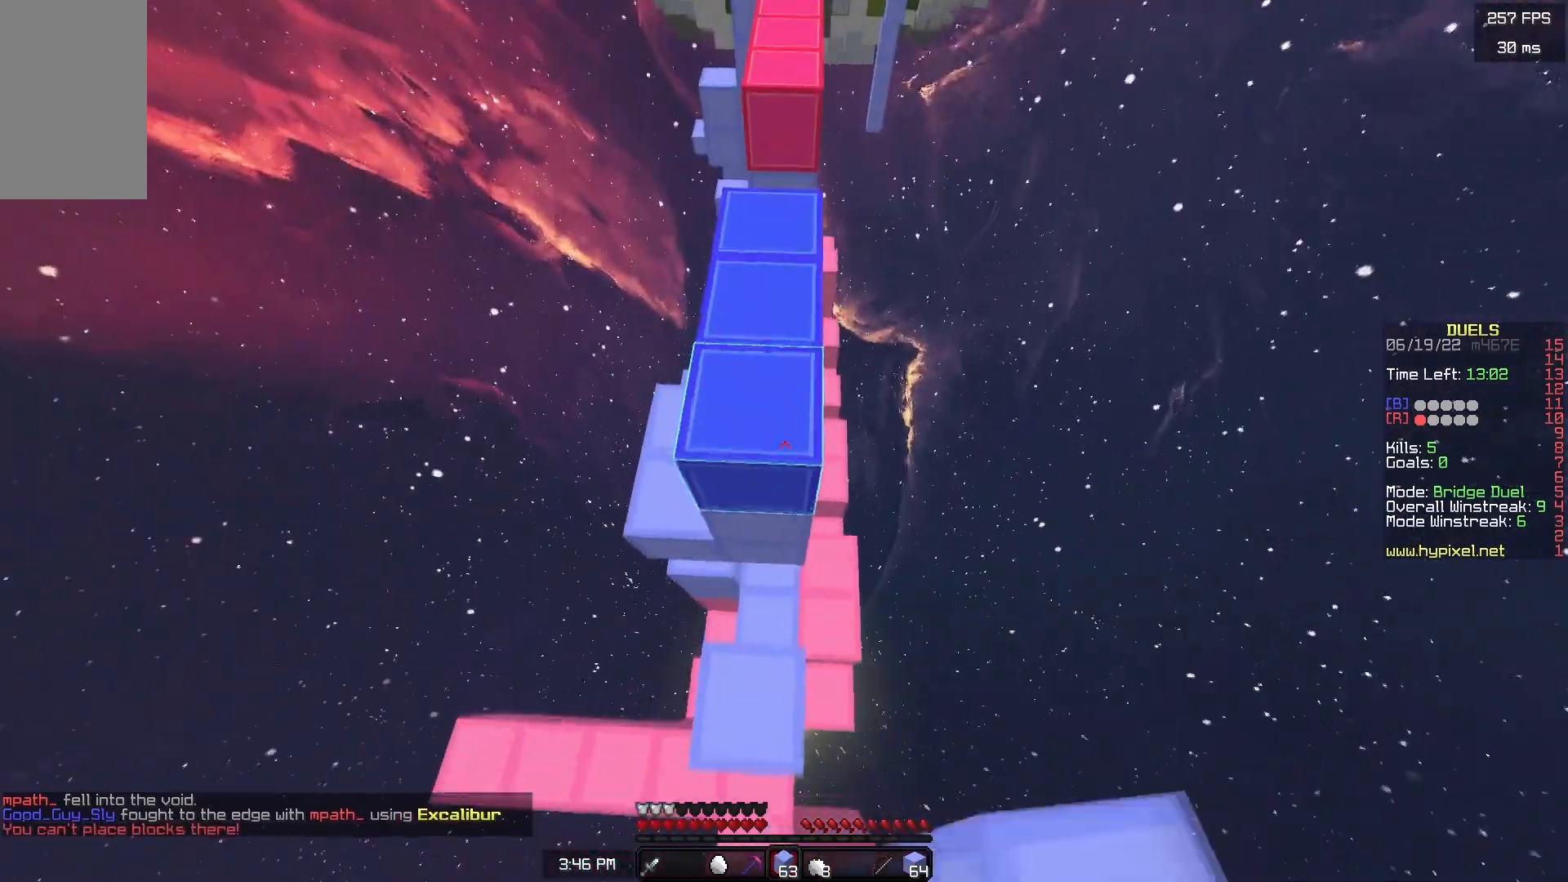
Gameplay with keyboard and mouse; each line is a JSON object with the keys and mouse buttons held at the frame after it. "events" lists presses ("down") and releases ("up") of "a", "d", "s", "space", "w", "mouse_left" and "mouse_right" between this image and that frame as [ms after this image, input, new state], when the widget could be followed in between. "mouse_left", "mouse_right" = the "left", "right" buttons of the "mouse" list. No other keys are recorded. Fast repeated clicks can show as one long hold. Mouse movement is not recorded.
{"keys": ["s", "space"], "mouse": ["right"], "events": [[183, "mouse_right", "up"], [283, "mouse_right", "down"], [300, "w", "up"], [400, "s", "down"], [400, "space", "down"]]}
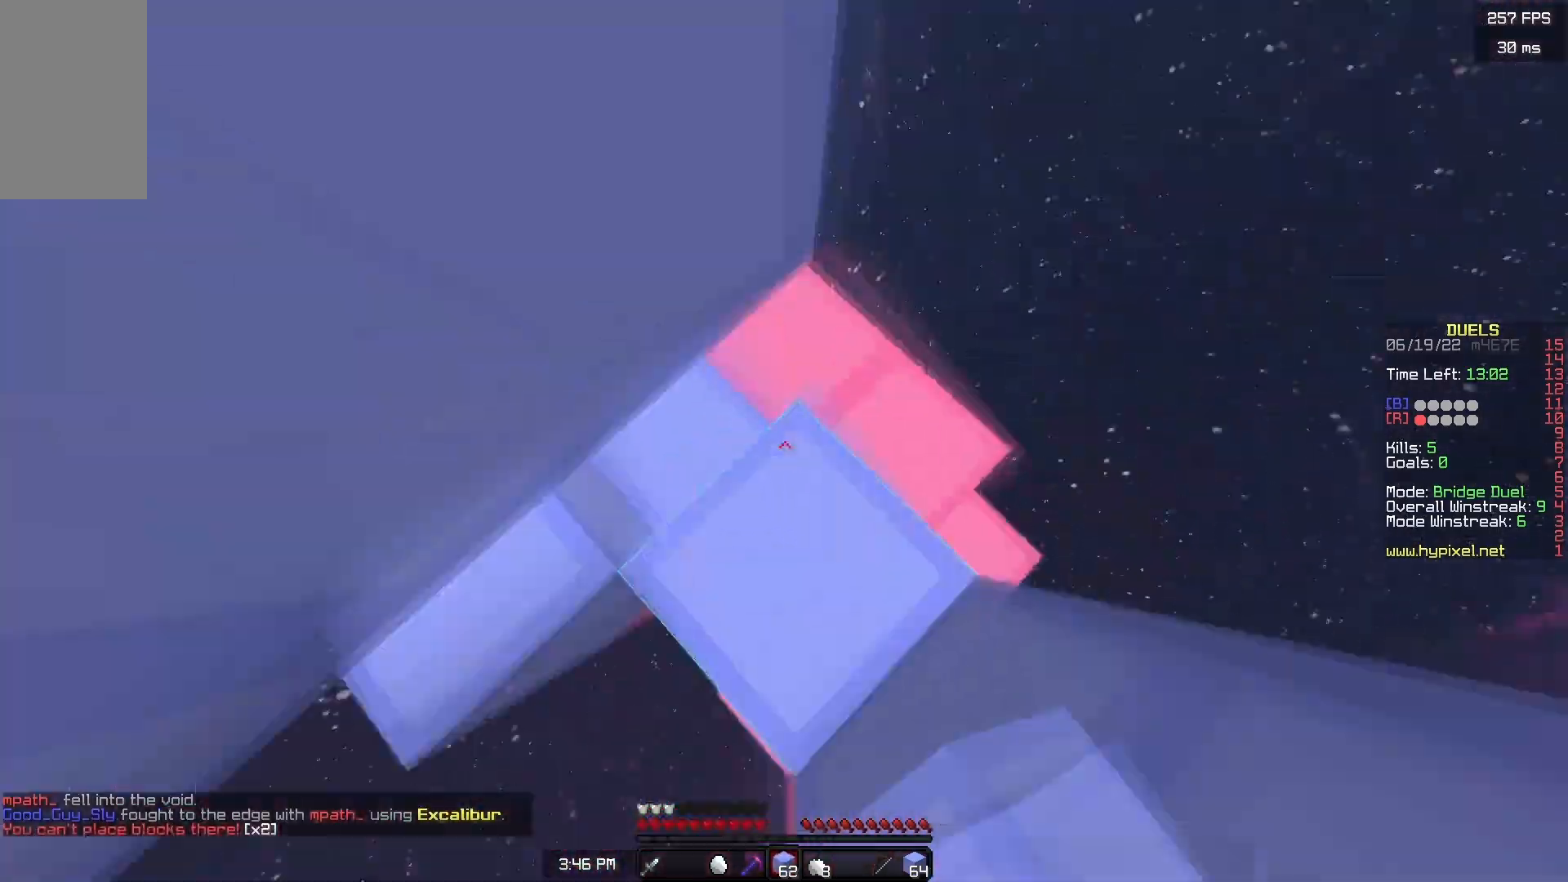
{"keys": ["d", "space"], "mouse": ["right"], "events": [[83, "d", "down"], [250, "s", "up"], [267, "space", "up"], [350, "d", "up"], [367, "space", "down"], [433, "d", "down"]]}
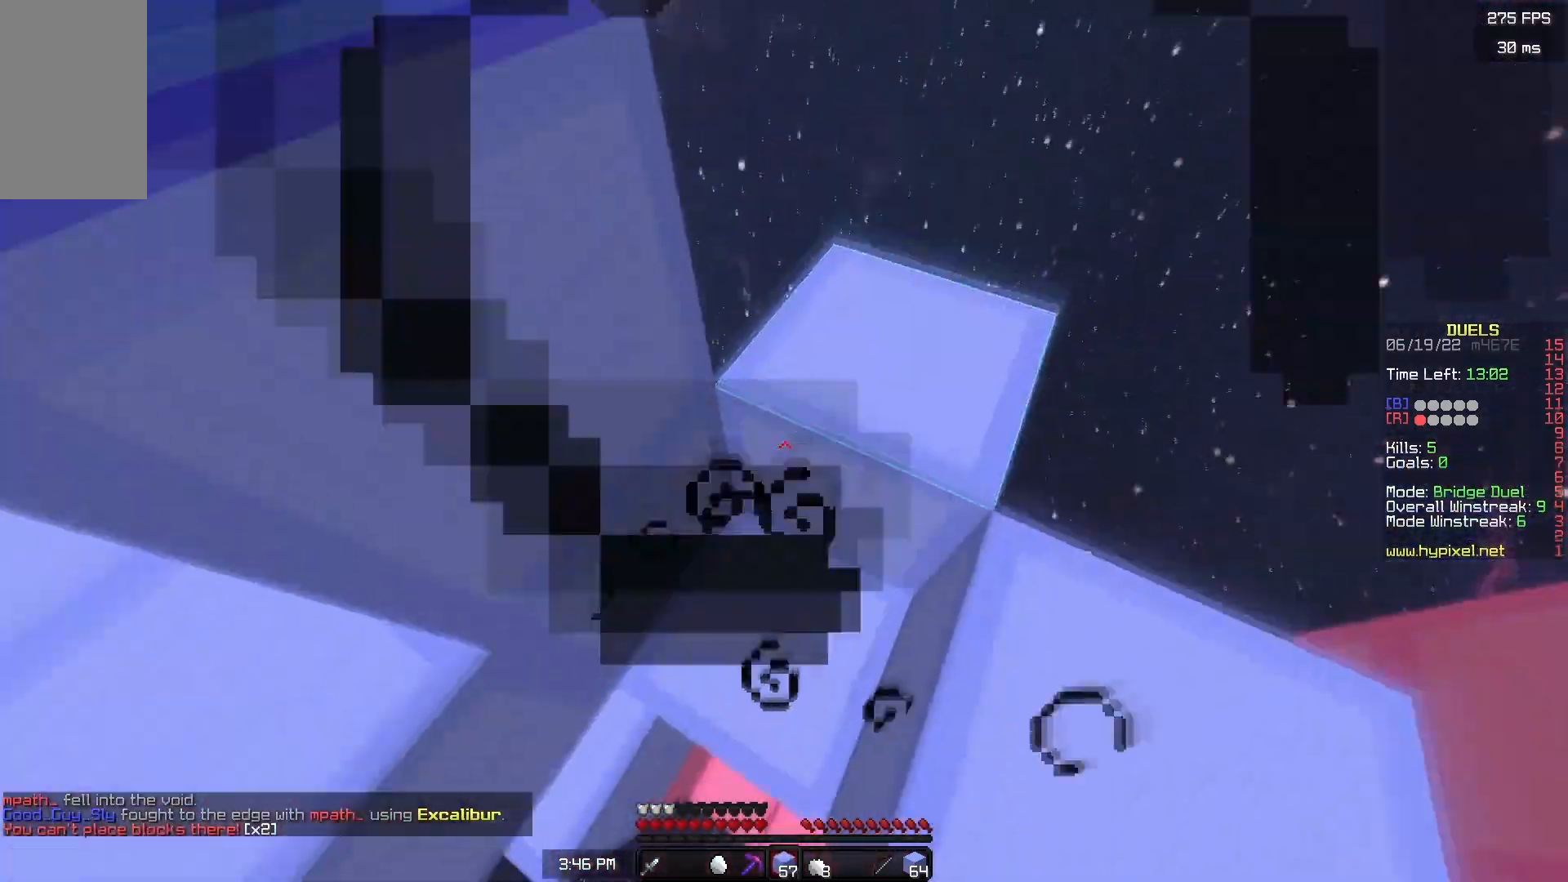
{"keys": ["a", "s", "space"], "mouse": ["right"], "events": [[133, "s", "down"], [150, "space", "up"], [300, "space", "down"], [467, "d", "up"], [500, "a", "down"]]}
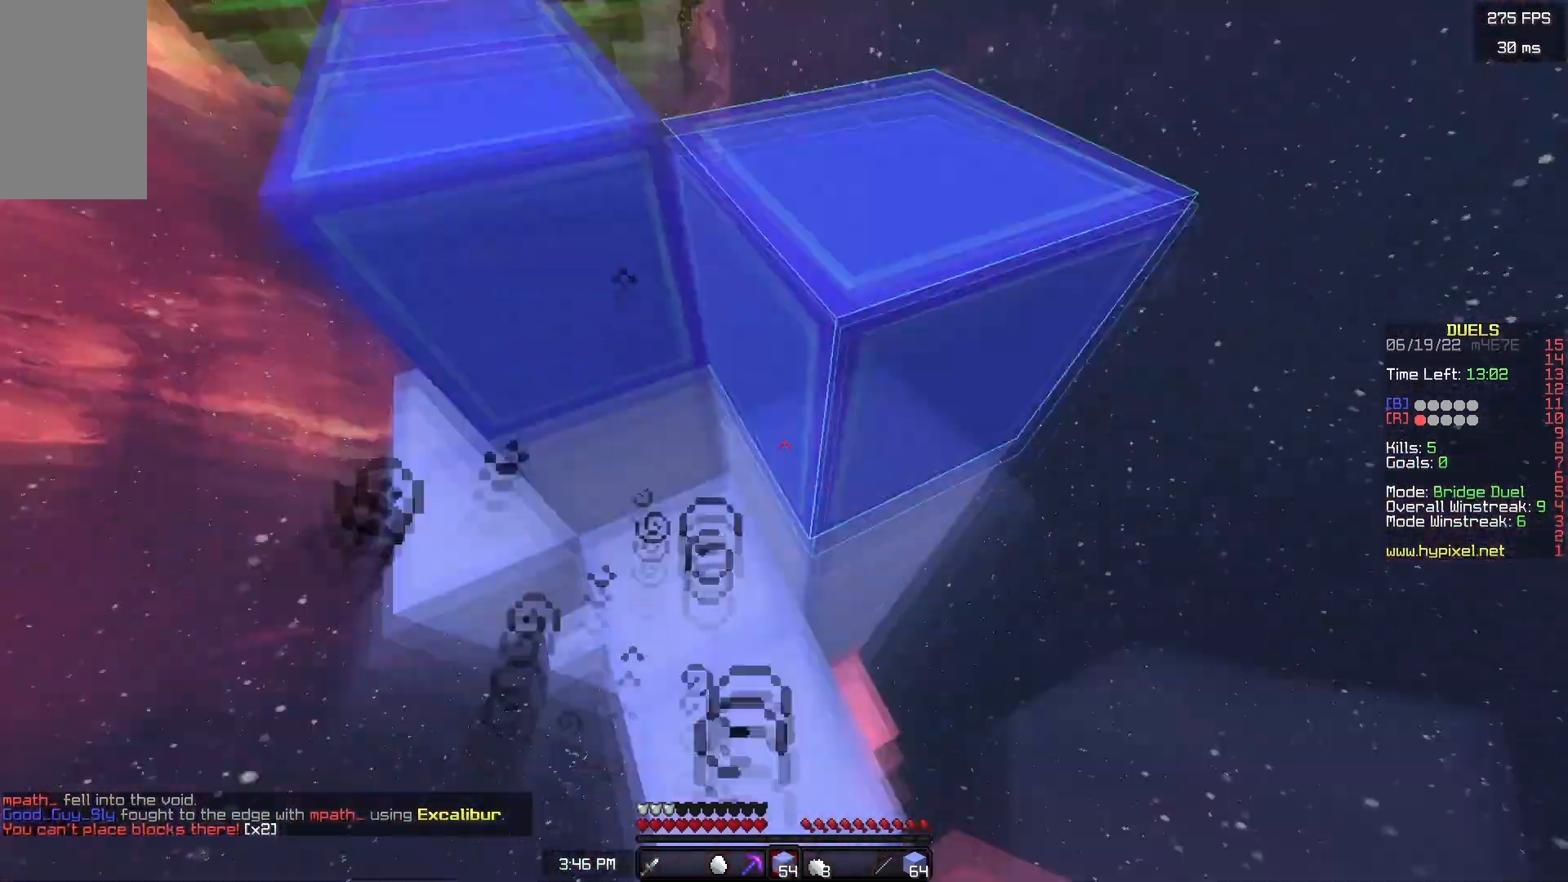
{"keys": ["space", "w"], "mouse": [], "events": [[50, "space", "up"], [67, "s", "up"], [150, "w", "down"], [200, "a", "up"], [217, "mouse_right", "up"], [367, "space", "down"]]}
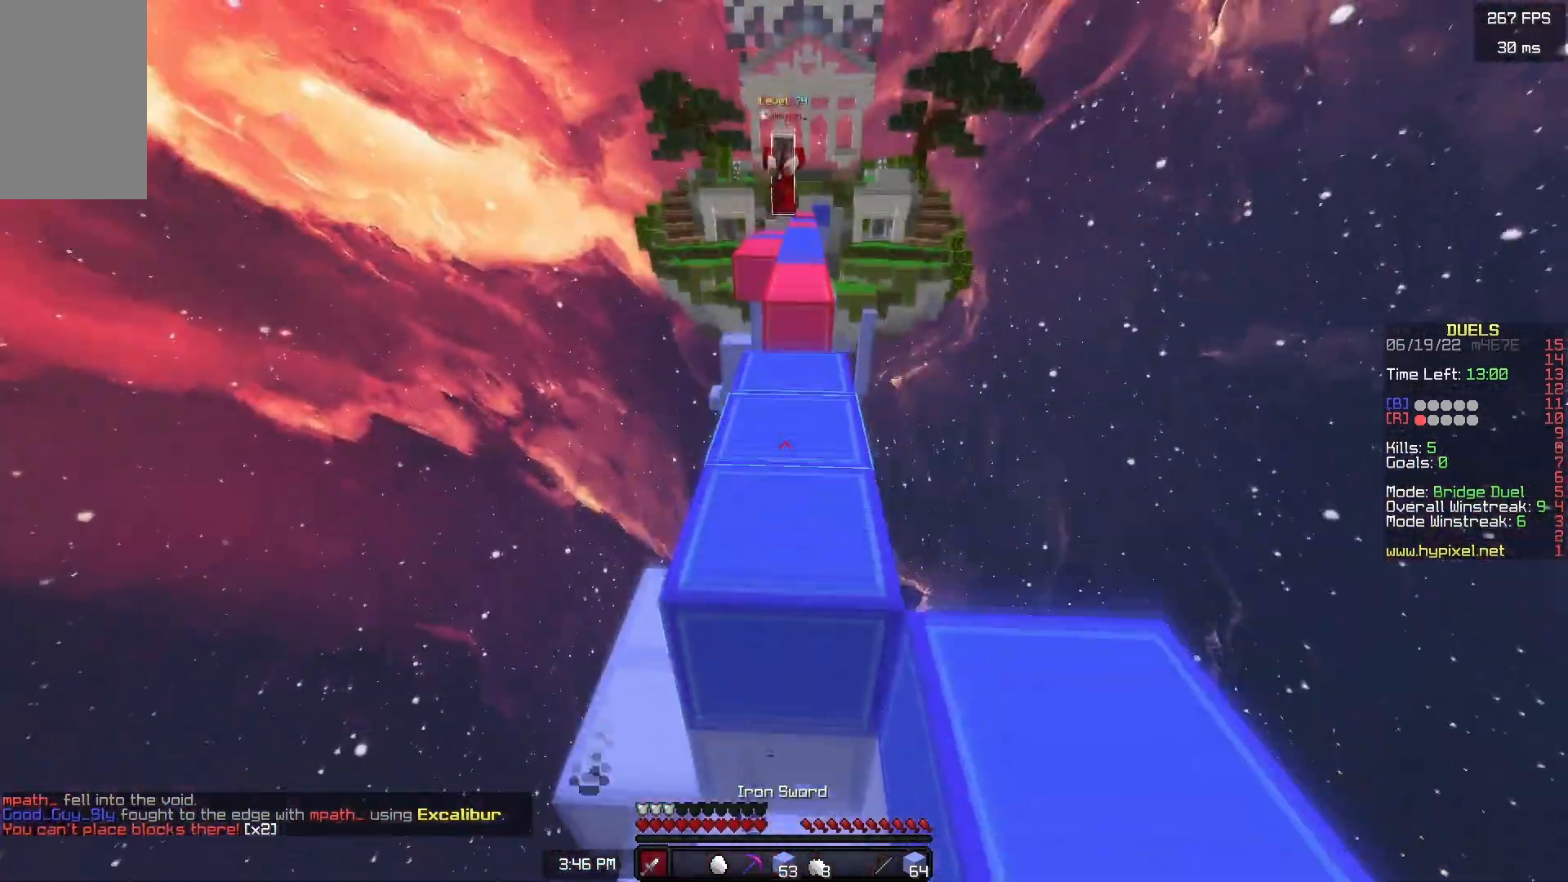
{"keys": ["w"], "mouse": ["right"], "events": [[50, "mouse_left", "down"], [100, "mouse_left", "up"], [100, "space", "up"], [133, "mouse_left", "down"], [267, "d", "down"], [267, "mouse_left", "up"], [317, "d", "up"], [417, "mouse_right", "down"]]}
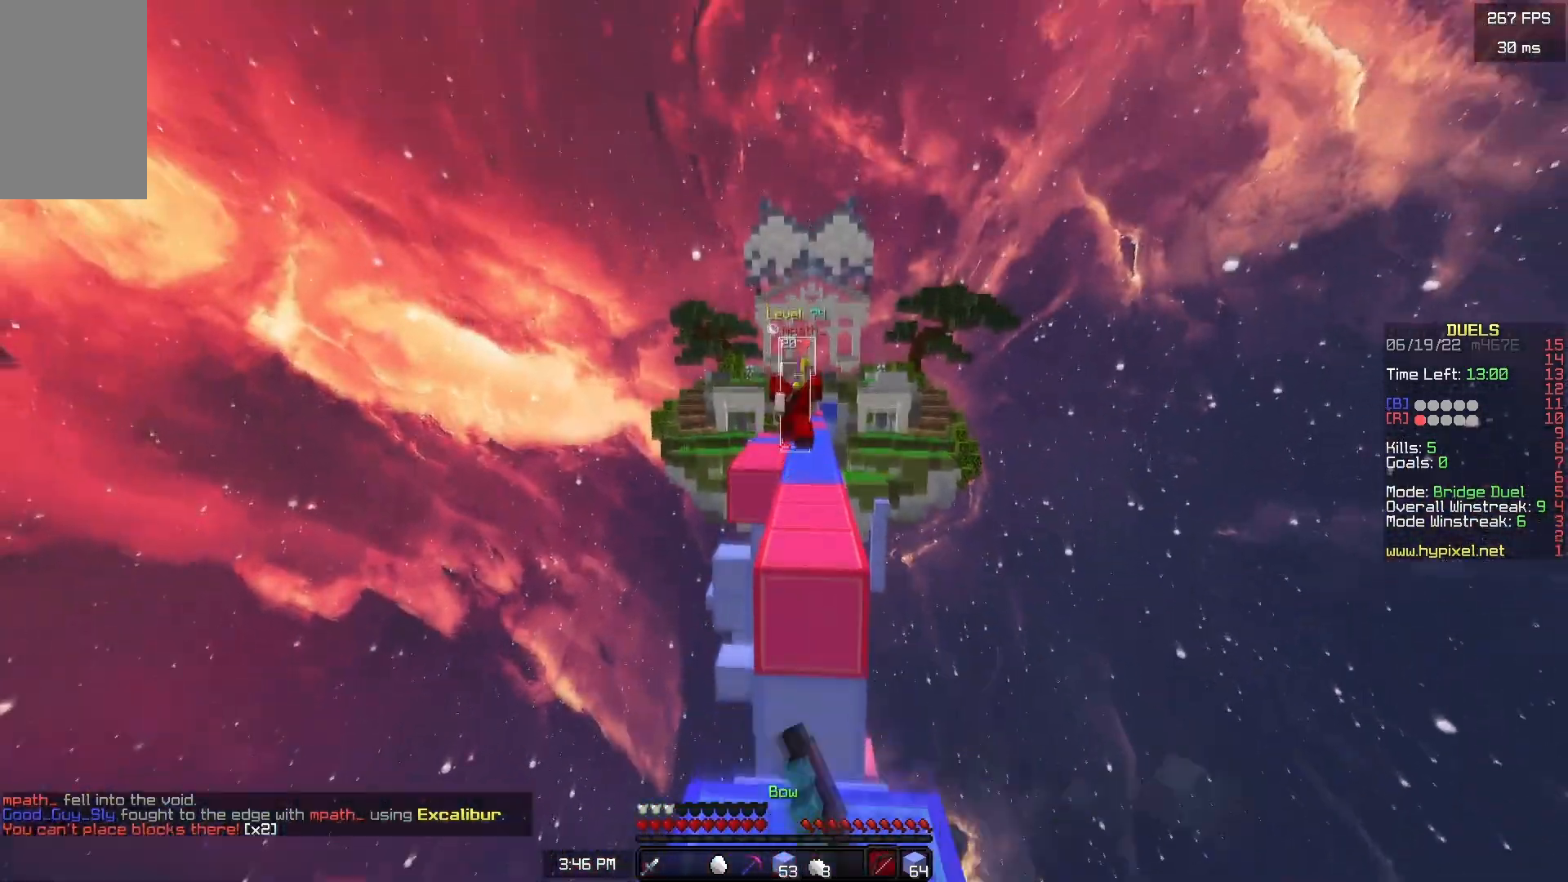
{"keys": ["w"], "mouse": ["right"], "events": [[133, "w", "up"], [217, "d", "down"], [267, "s", "down"], [383, "s", "up"], [467, "w", "down"], [500, "d", "up"]]}
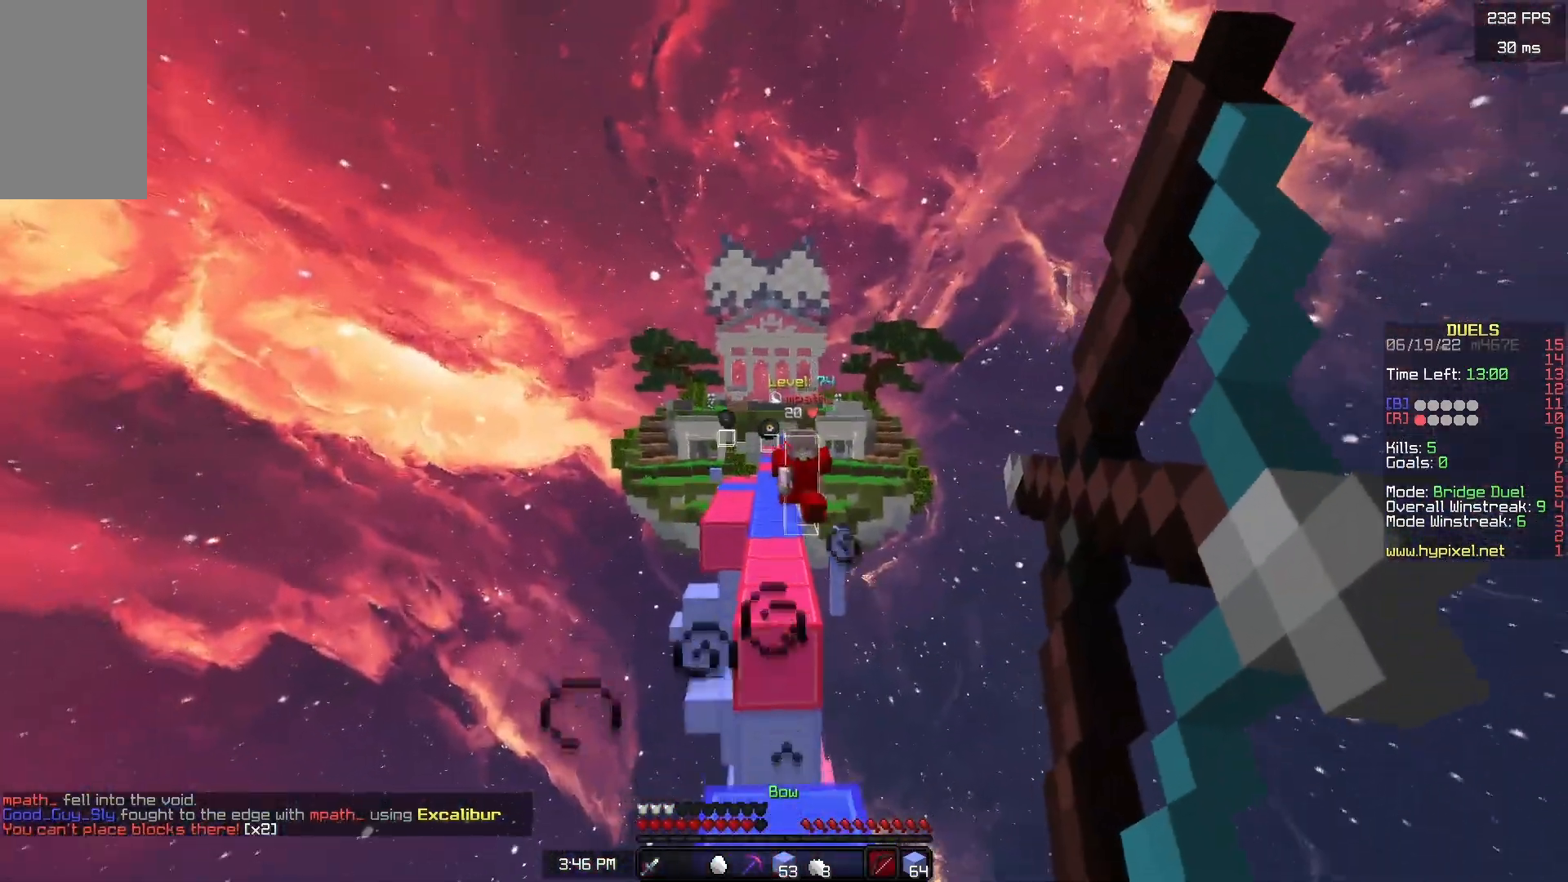
{"keys": ["w"], "mouse": ["left"], "events": [[83, "mouse_right", "up"], [300, "mouse_left", "down"]]}
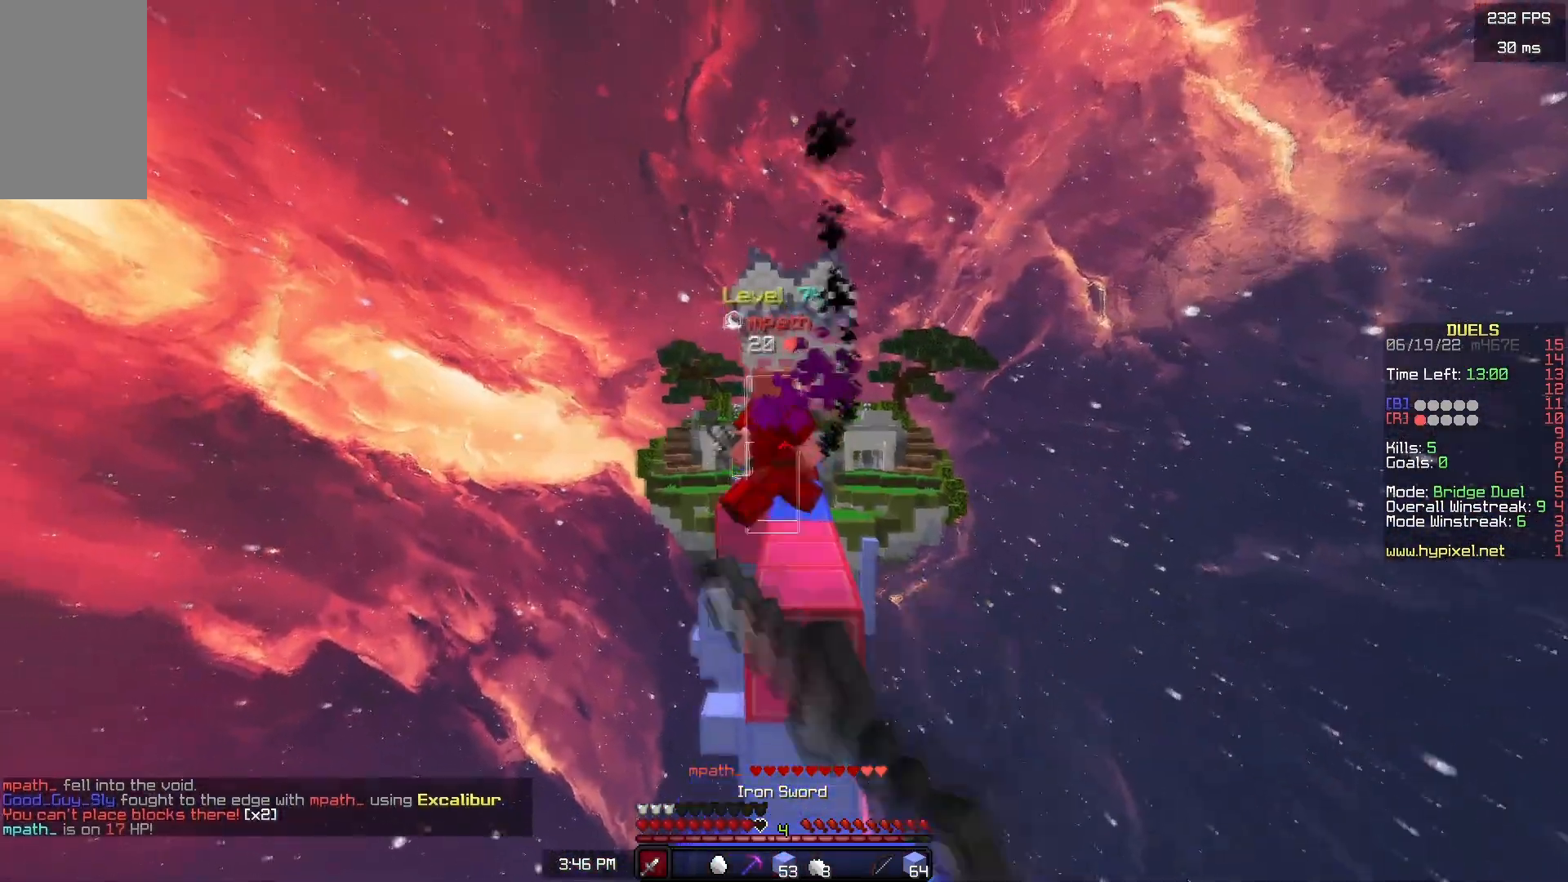
{"keys": ["d", "w"], "mouse": ["left"], "events": [[300, "space", "down"], [417, "d", "down"], [467, "space", "up"]]}
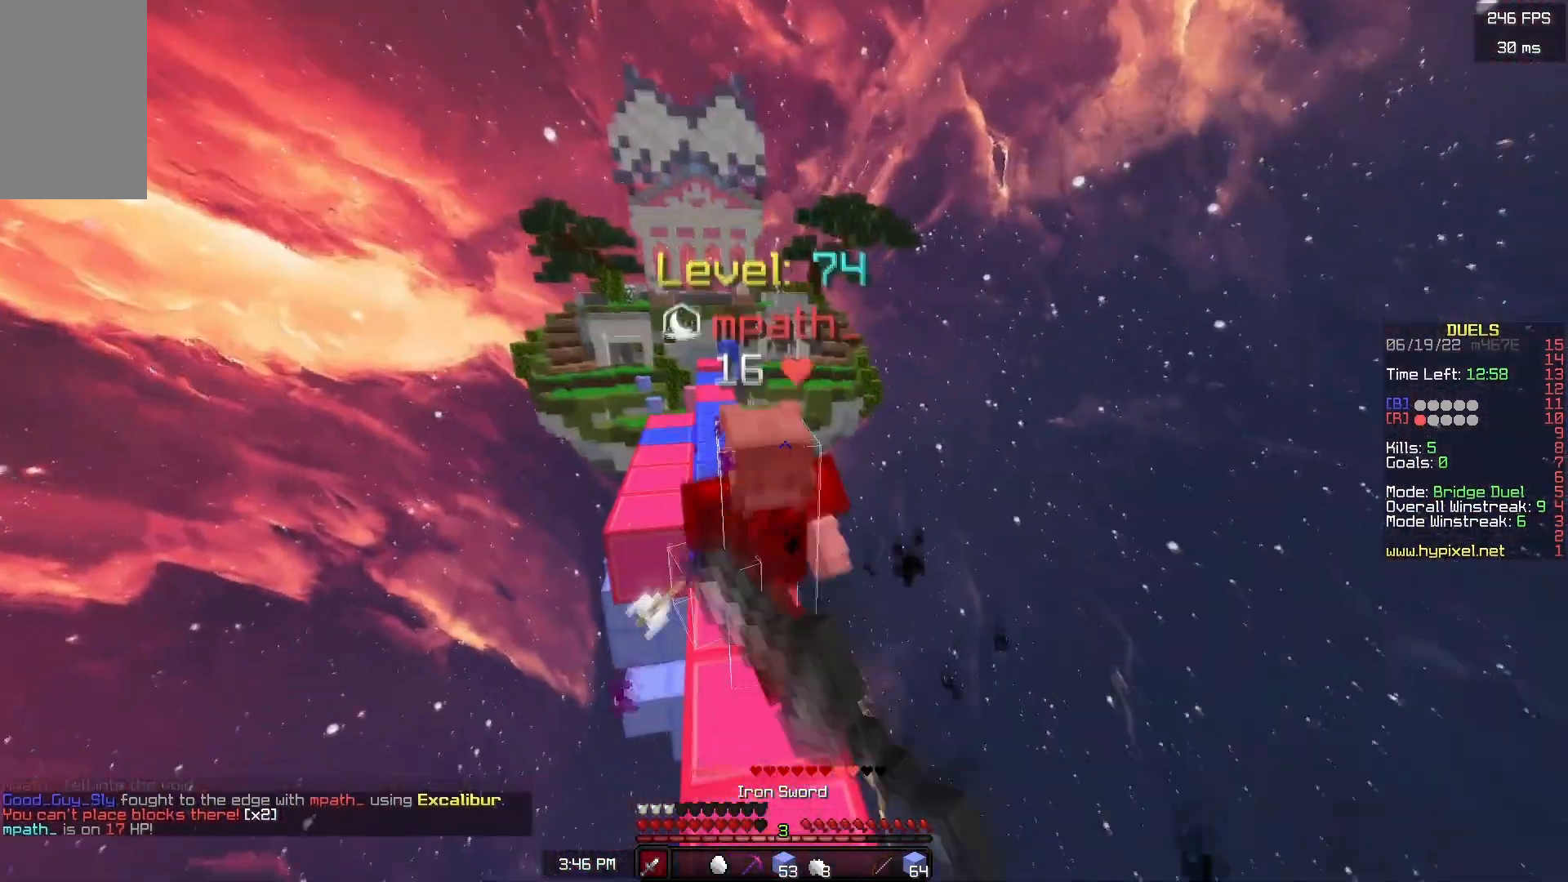
{"keys": ["d", "w"], "mouse": [], "events": [[483, "mouse_left", "up"]]}
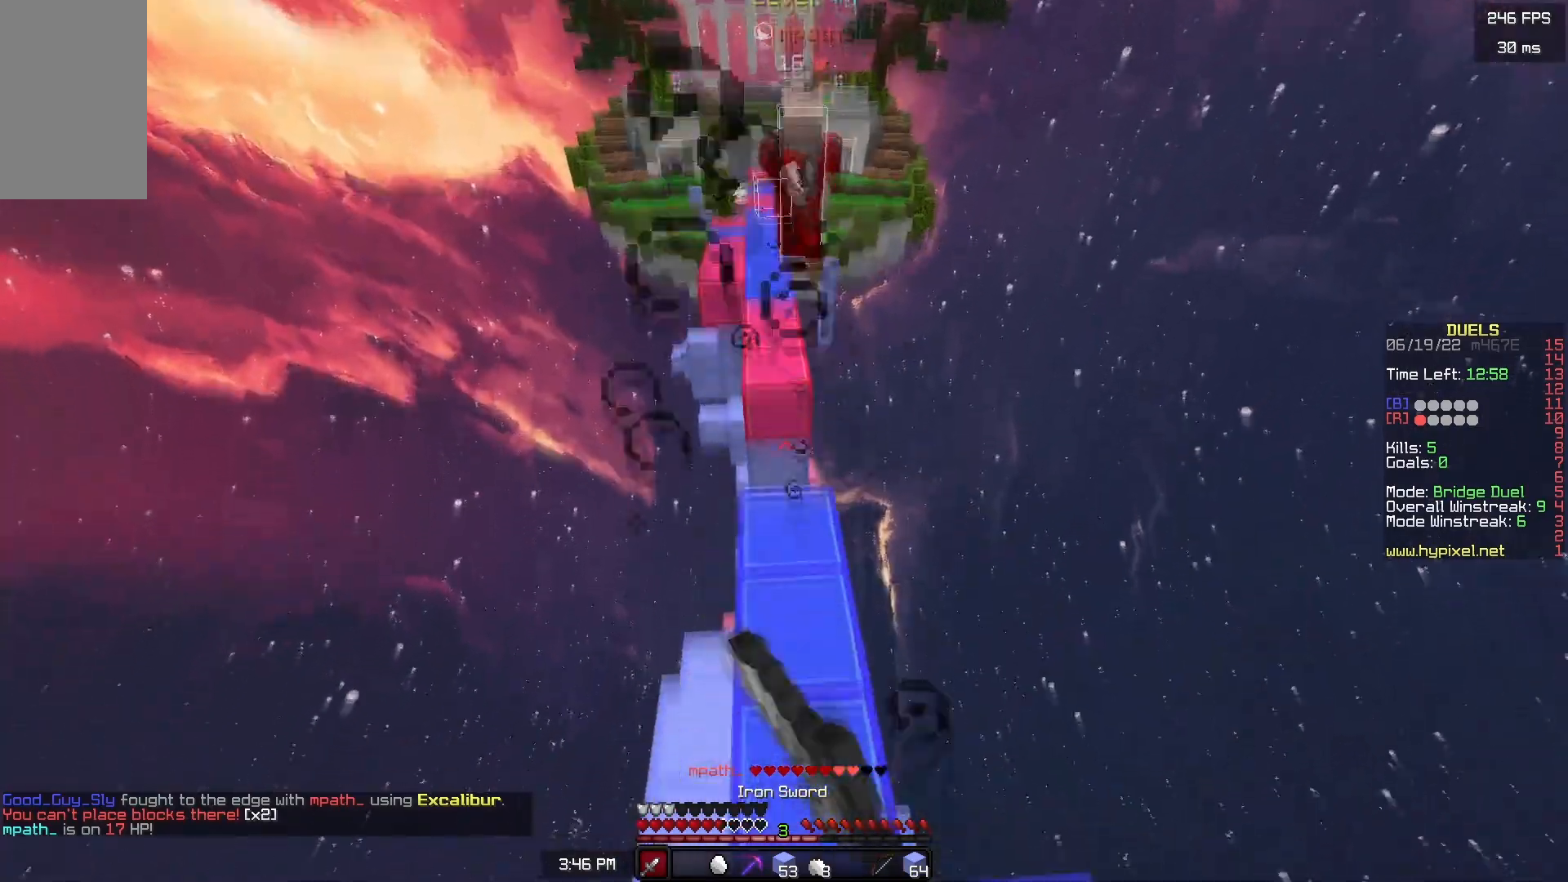
{"keys": [], "mouse": [], "events": [[33, "d", "up"], [200, "w", "up"], [333, "s", "down"], [467, "s", "up"]]}
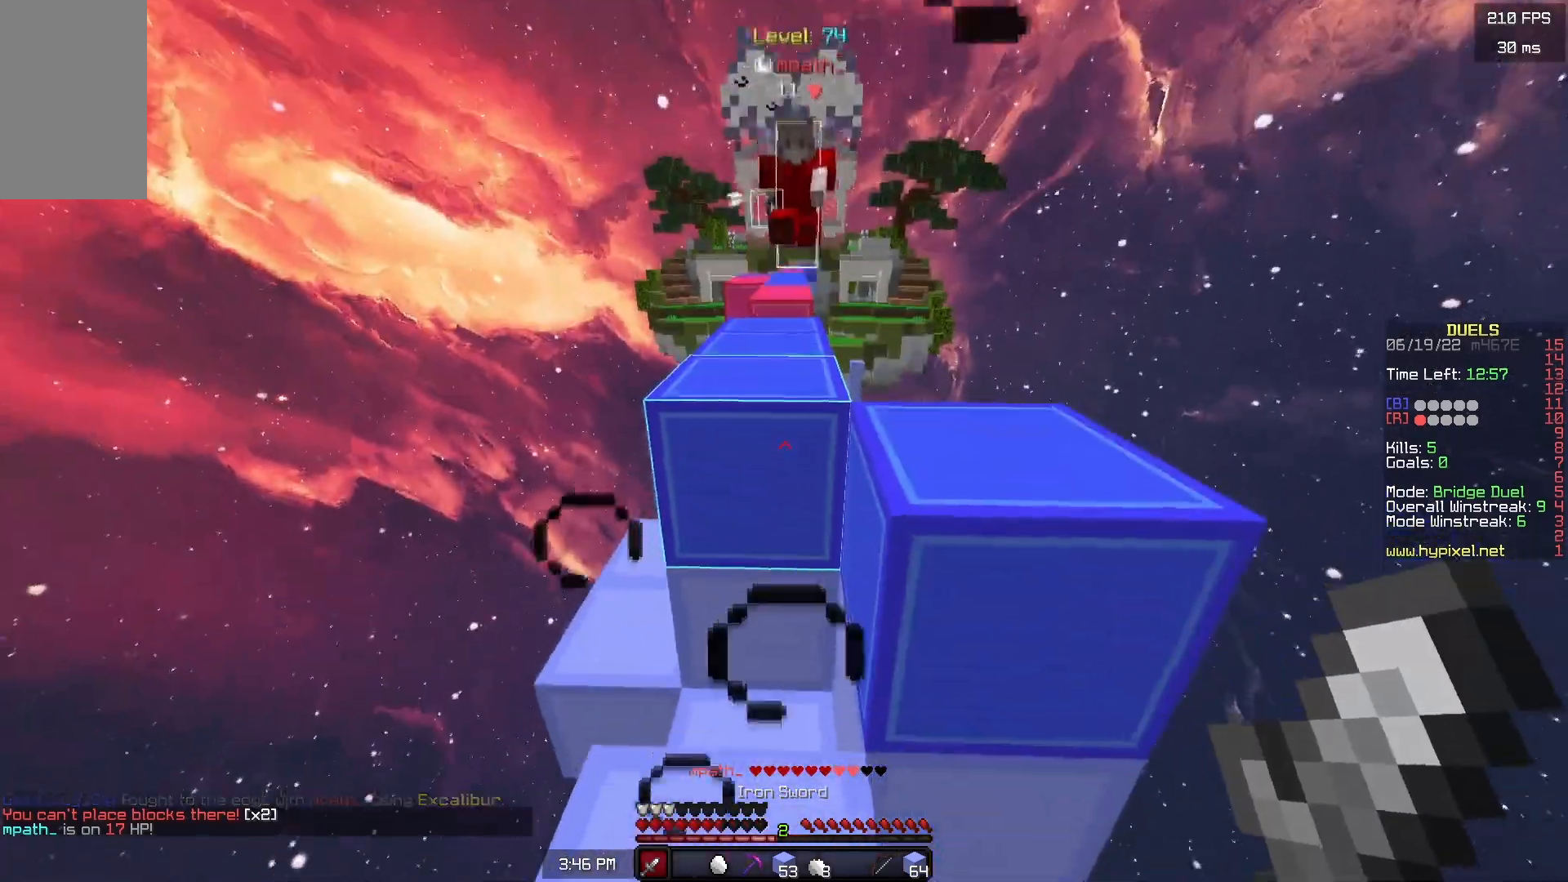
{"keys": ["a", "space", "w"], "mouse": ["left"], "events": [[200, "w", "down"], [217, "a", "down"], [267, "mouse_left", "down"], [350, "space", "down"]]}
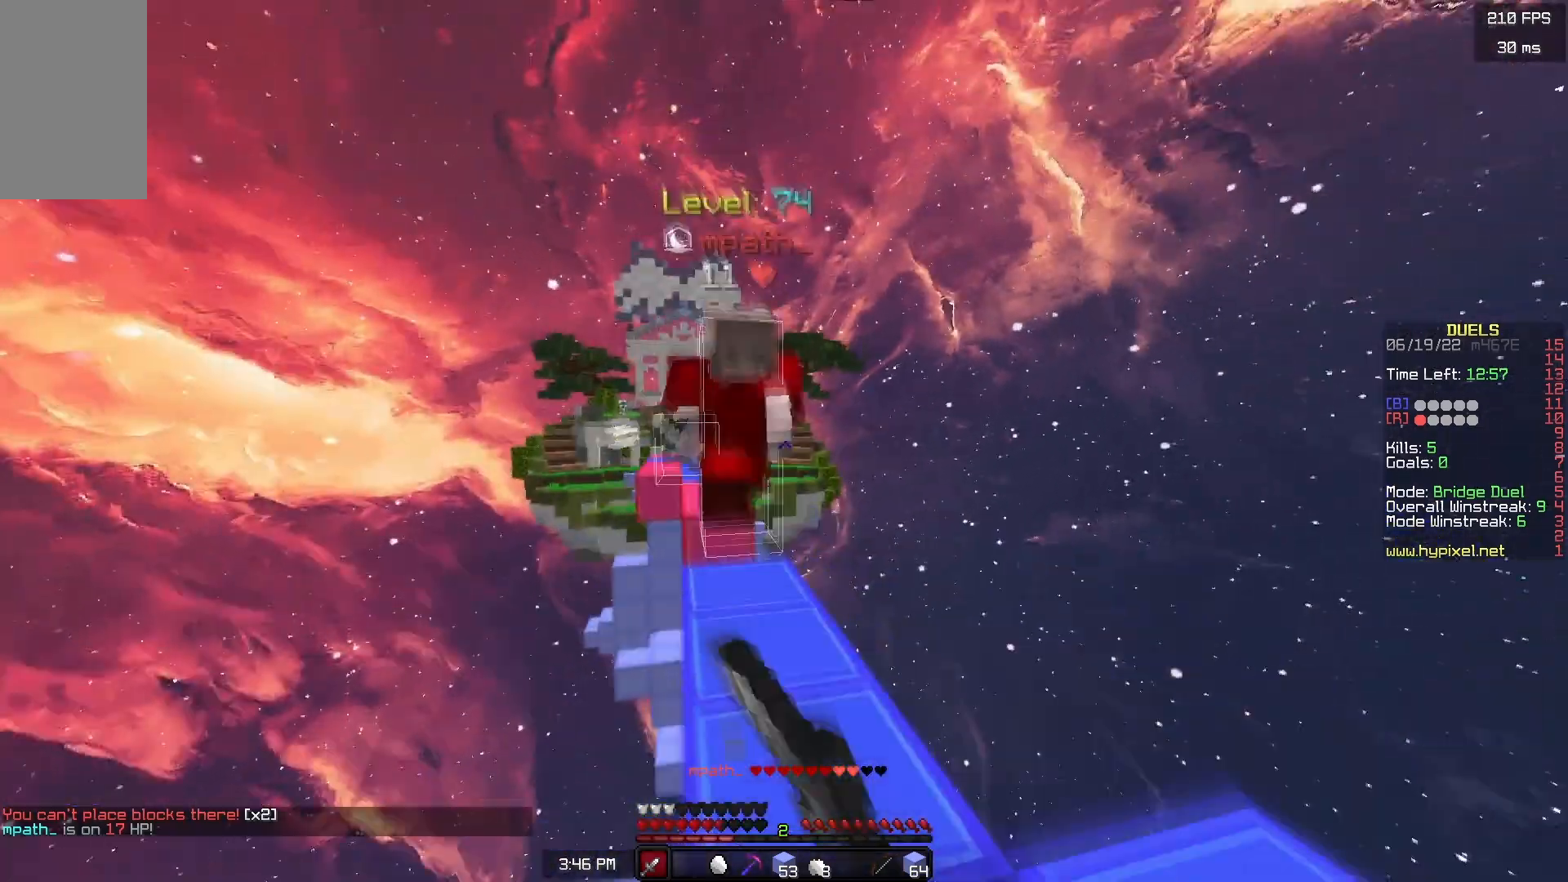
{"keys": ["d", "w"], "mouse": [], "events": [[50, "space", "up"], [67, "a", "up"], [133, "d", "down"], [383, "mouse_left", "up"]]}
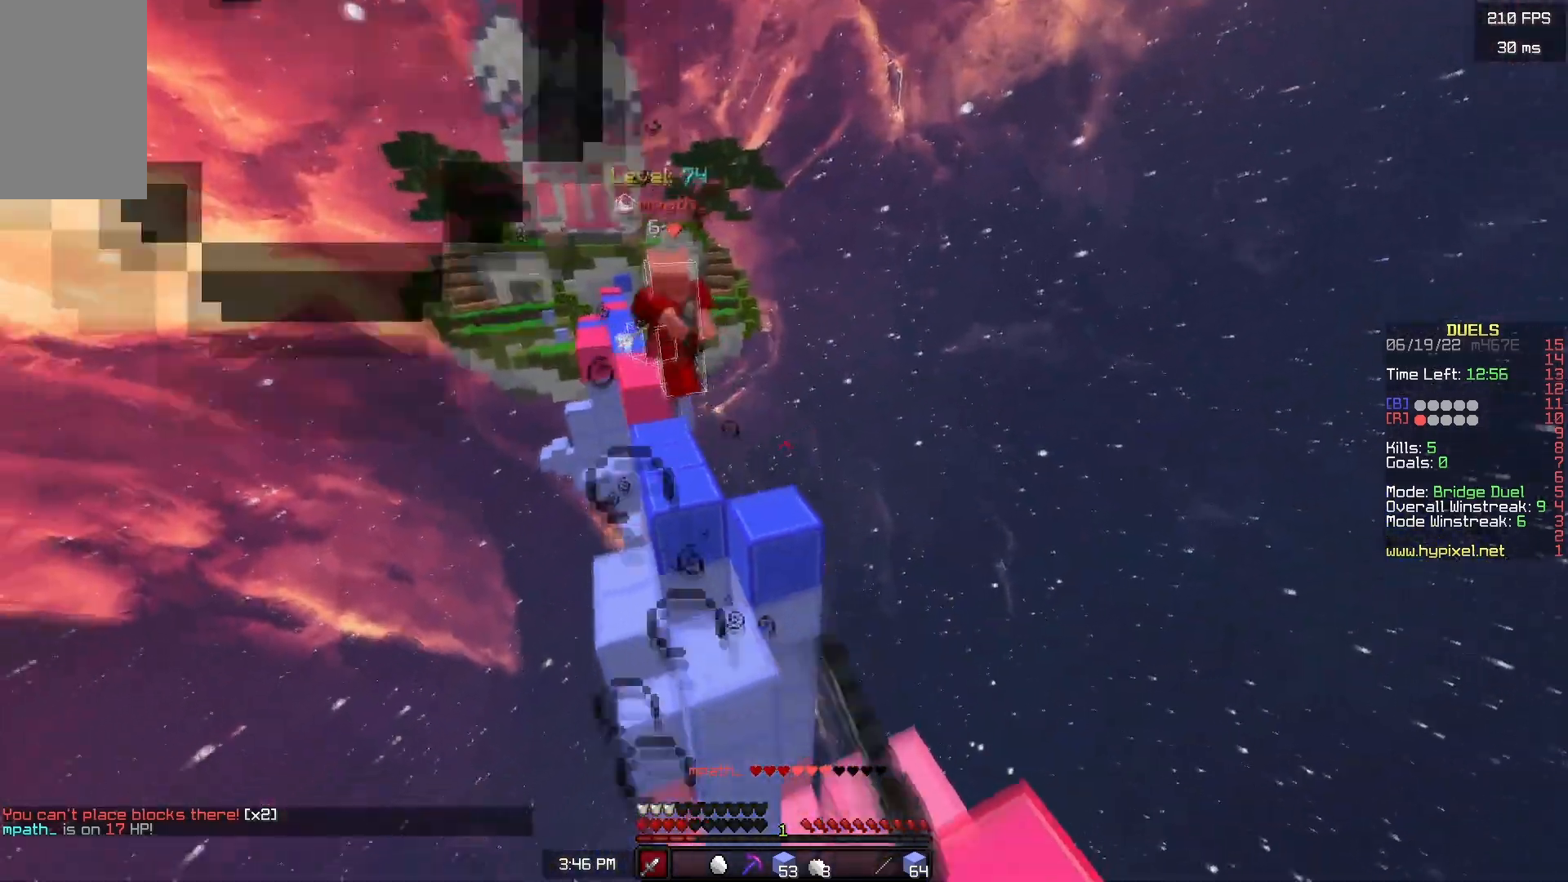
{"keys": [], "mouse": ["right"], "events": [[33, "a", "down"], [67, "d", "up"], [217, "a", "up"], [267, "mouse_right", "down"], [333, "w", "up"]]}
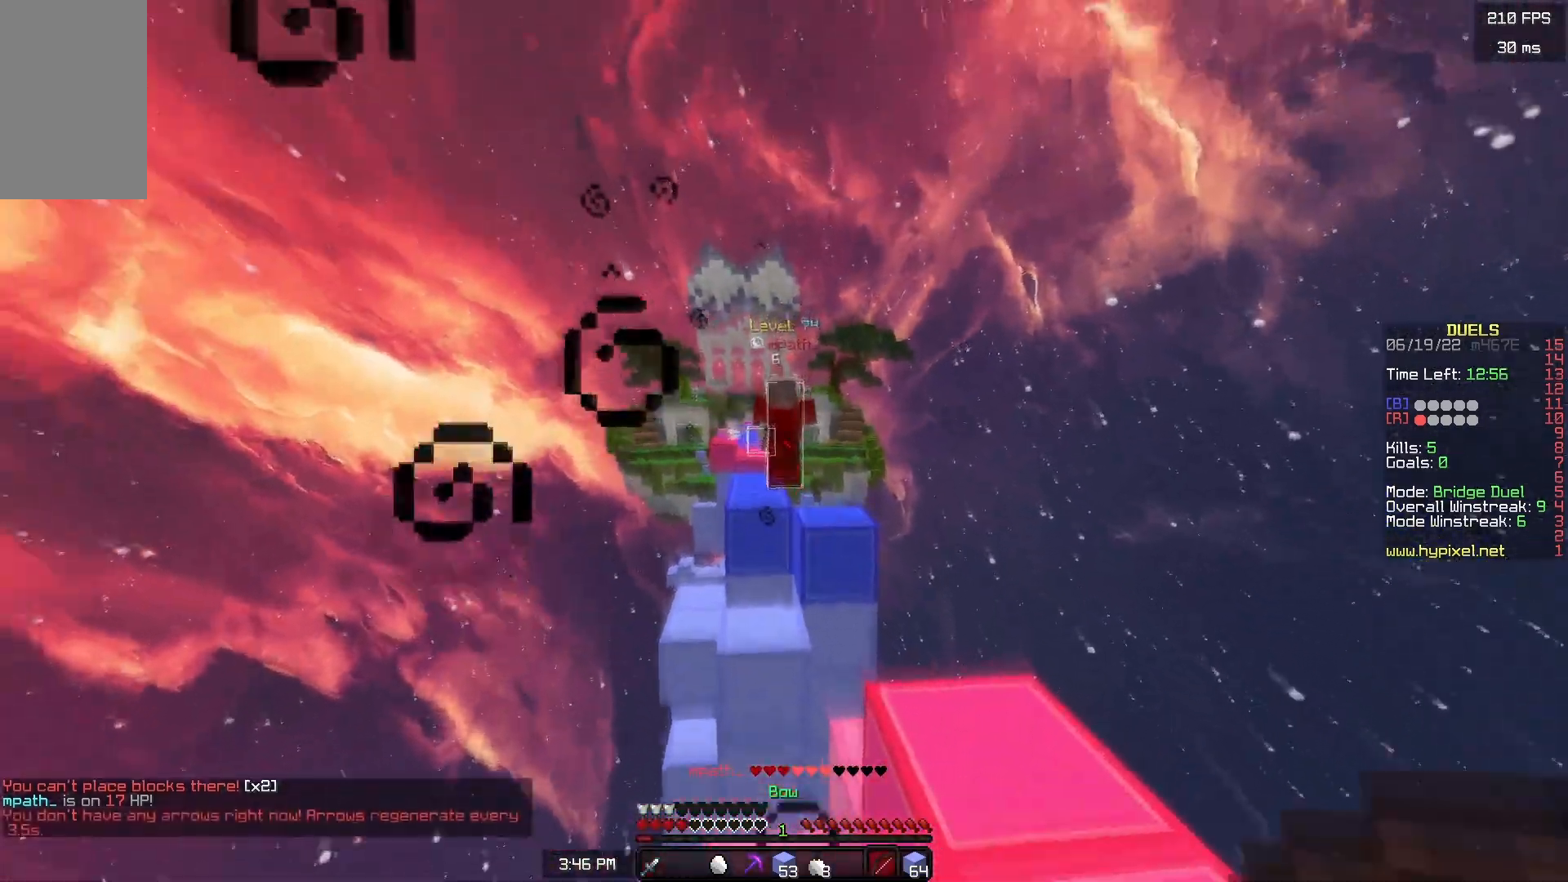
{"keys": ["w"], "mouse": [], "events": [[33, "s", "down"], [100, "d", "down"], [217, "mouse_right", "up"], [317, "mouse_right", "down"], [350, "s", "up"], [400, "mouse_right", "up"], [433, "w", "down"], [450, "d", "up"]]}
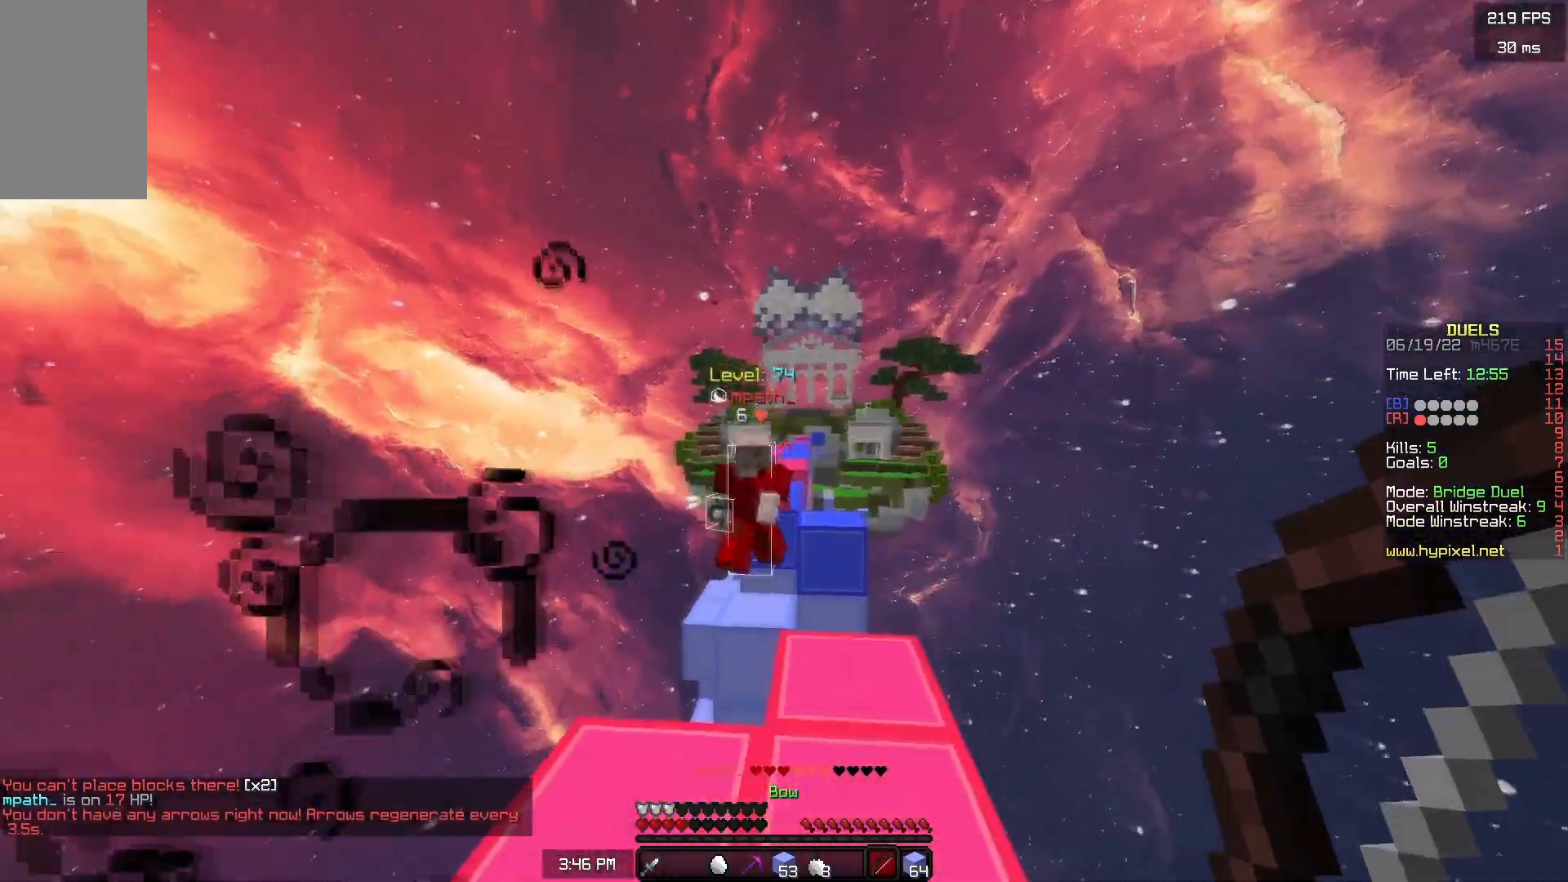
{"keys": ["d", "w"], "mouse": ["left"], "events": [[33, "mouse_left", "down"], [317, "d", "down"]]}
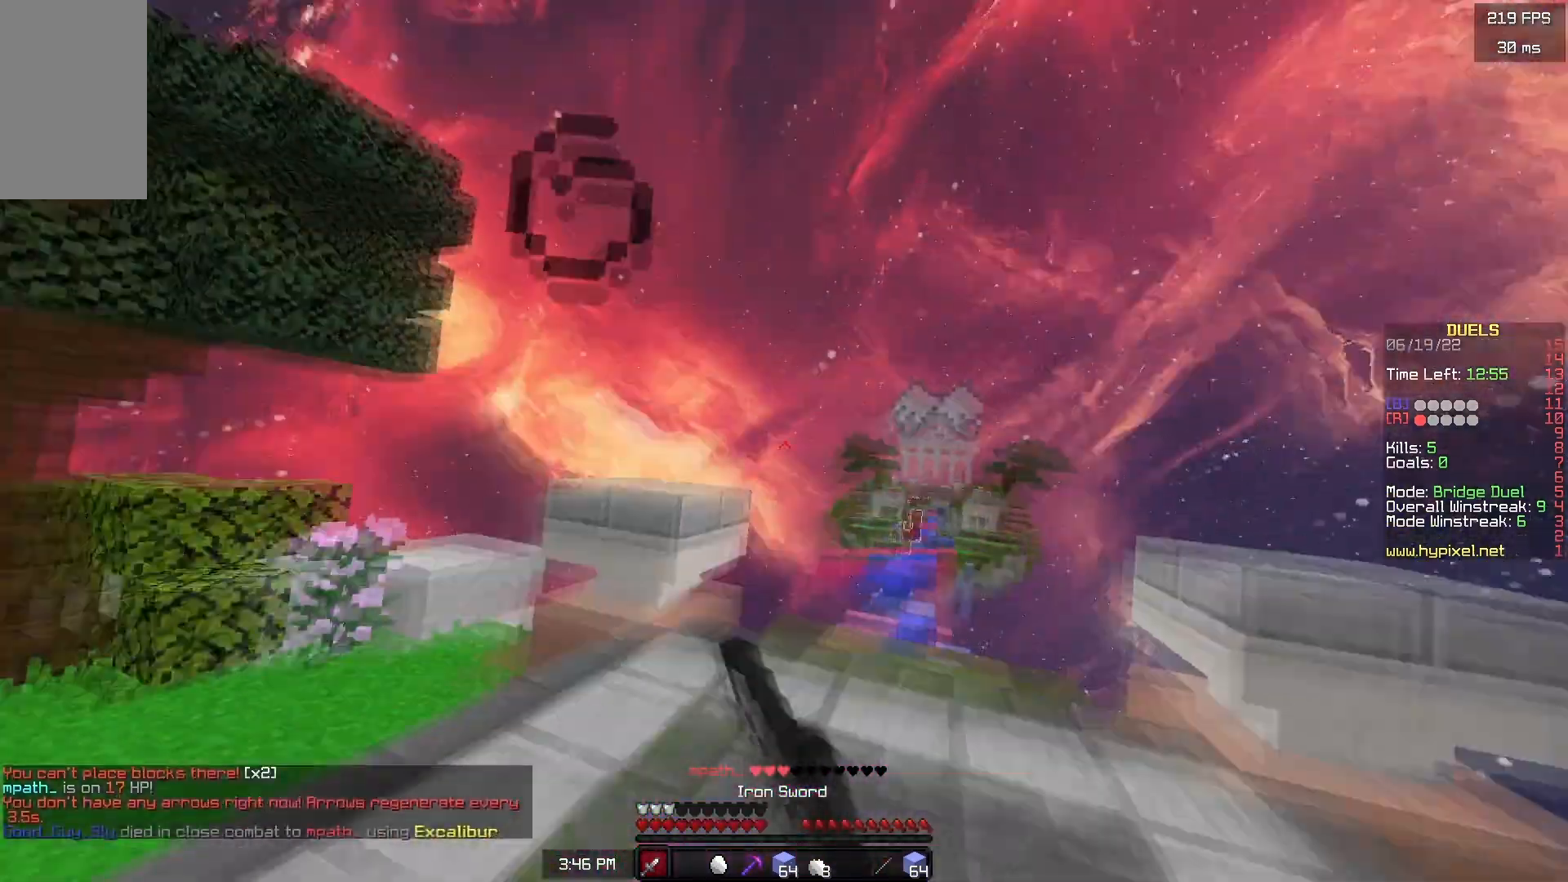
{"keys": ["w"], "mouse": [], "events": [[83, "d", "up"], [200, "mouse_left", "up"]]}
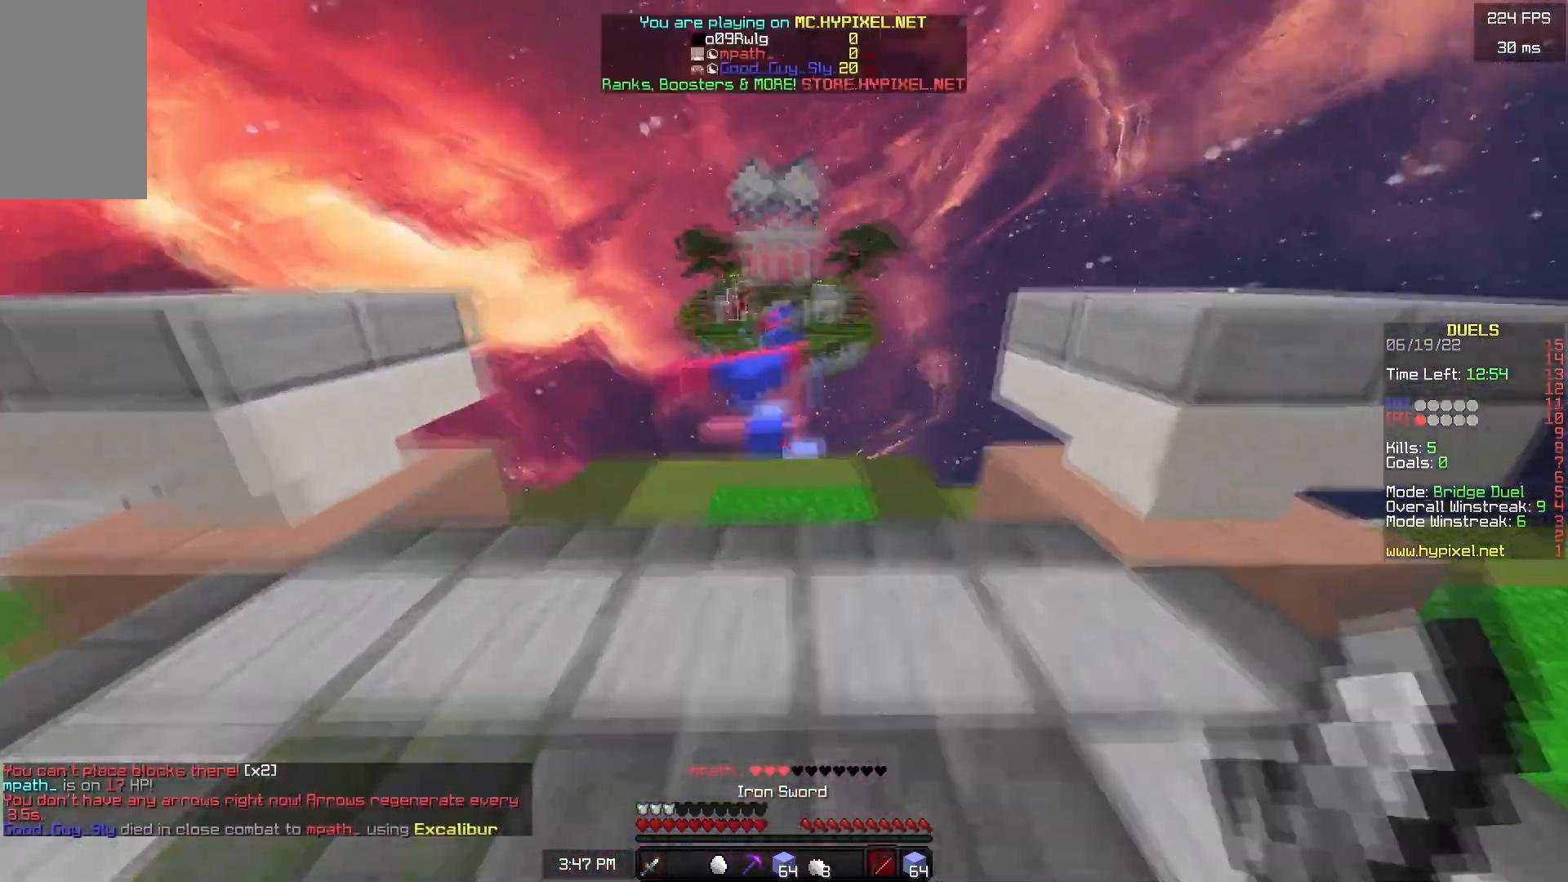
{"keys": ["a", "w"], "mouse": ["right"], "events": [[33, "mouse_right", "down"], [283, "a", "down"]]}
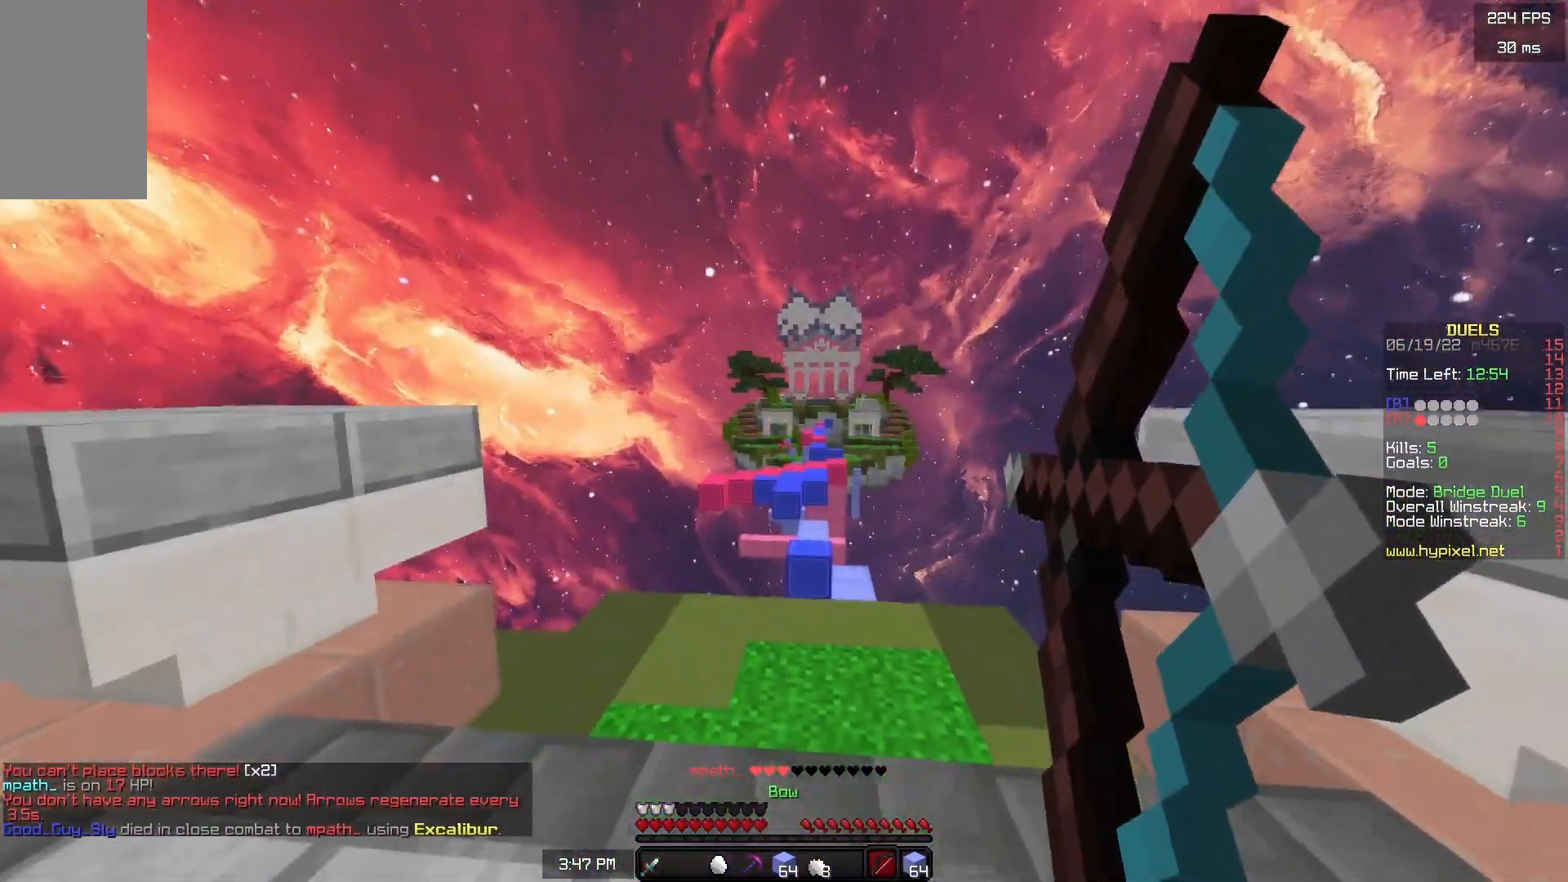
{"keys": ["w"], "mouse": ["right"], "events": [[467, "a", "up"]]}
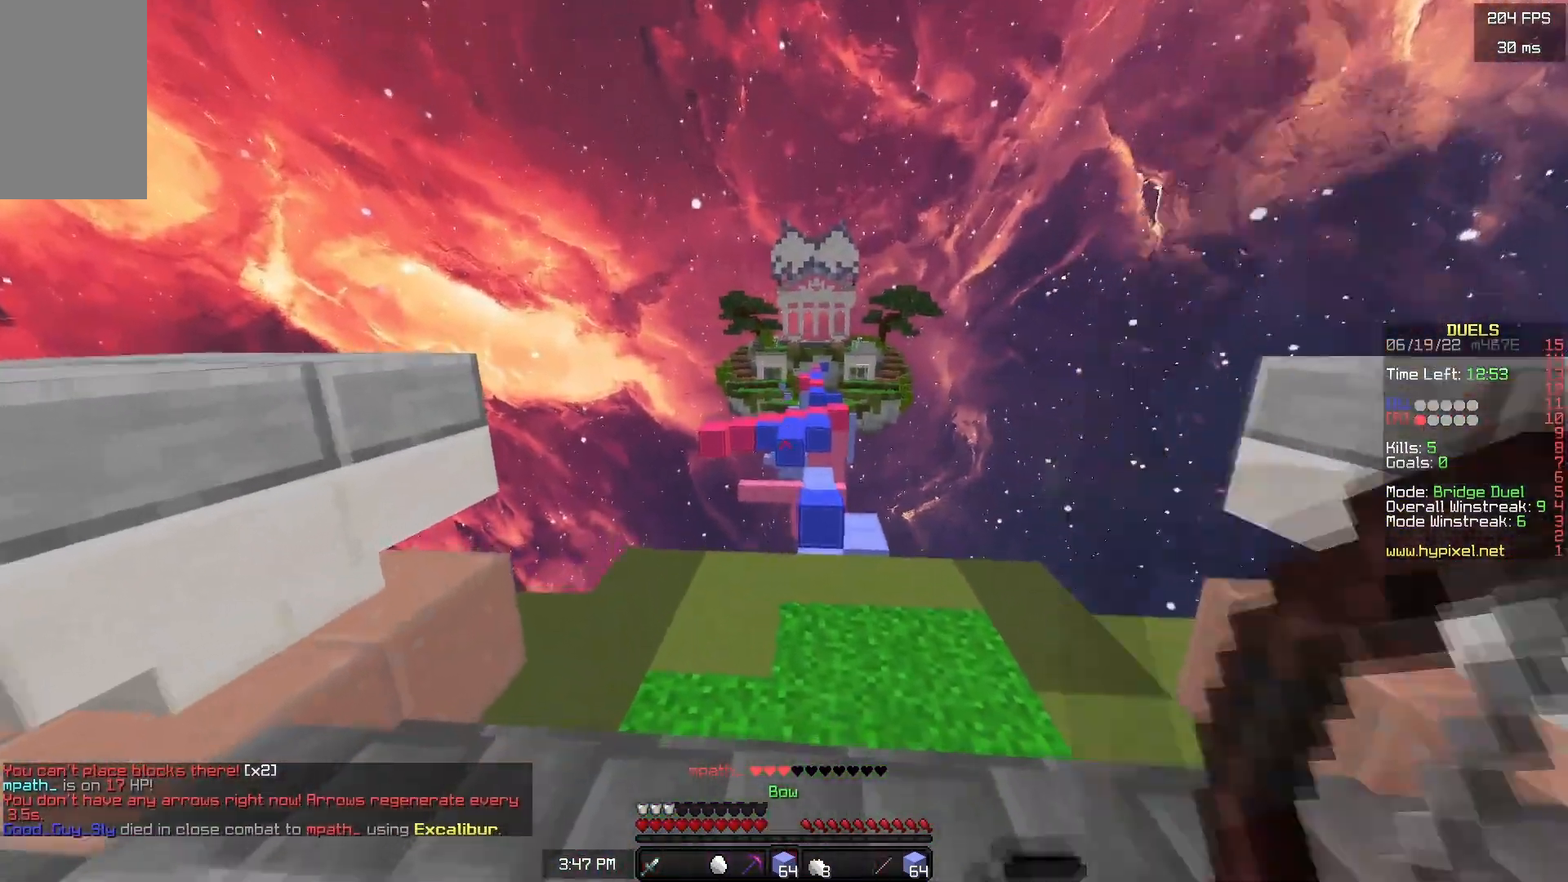
{"keys": ["w"], "mouse": [], "events": [[250, "a", "down"], [367, "a", "up"], [367, "mouse_right", "up"]]}
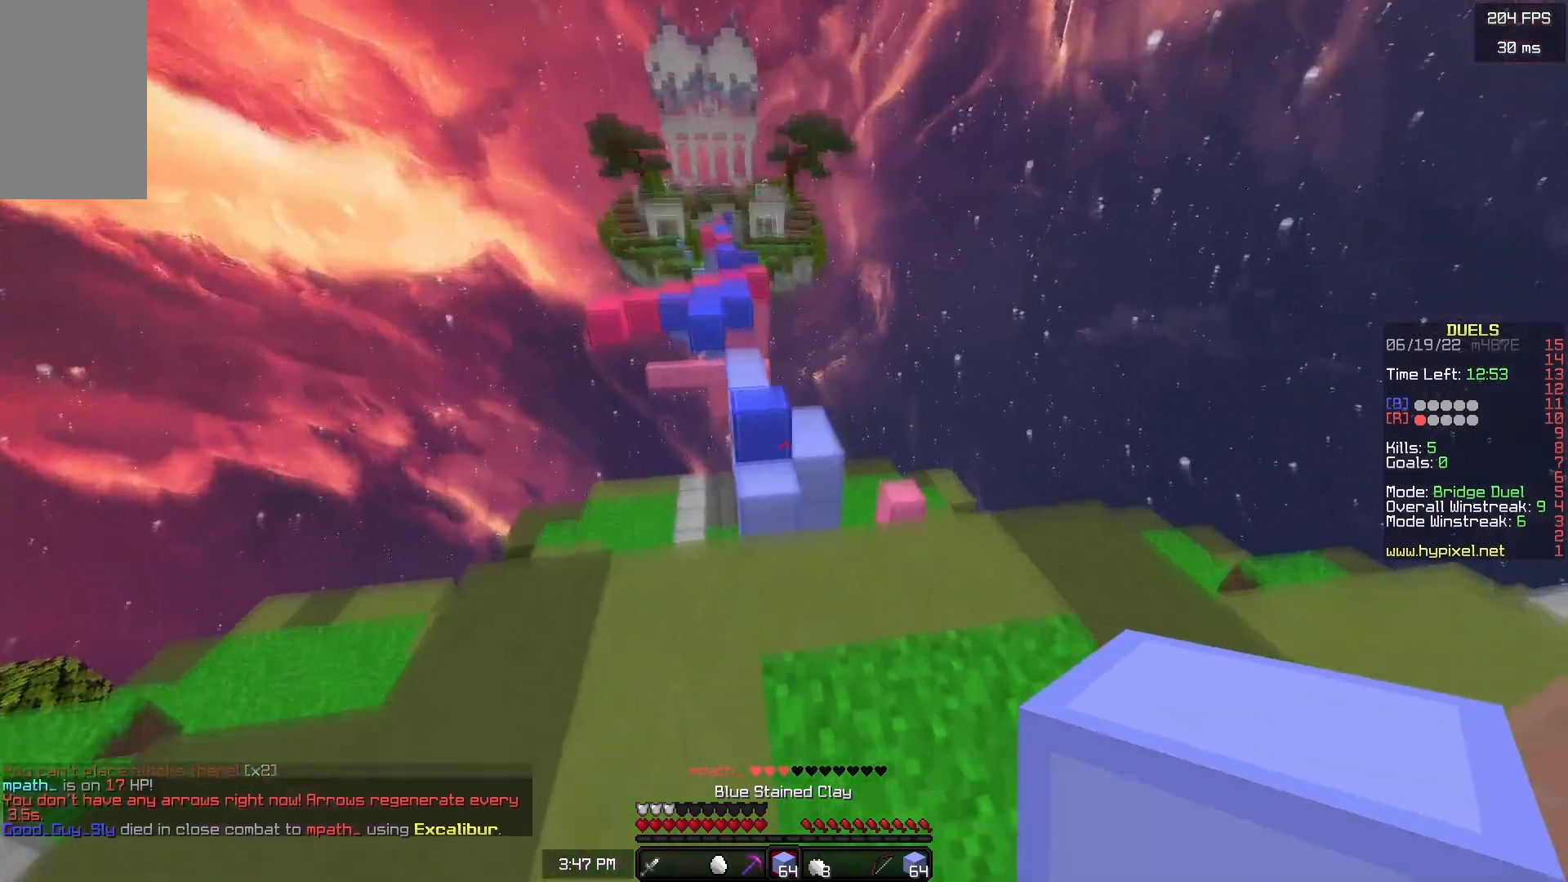
{"keys": ["space", "w"], "mouse": ["left"], "events": [[50, "mouse_left", "down"], [450, "space", "down"]]}
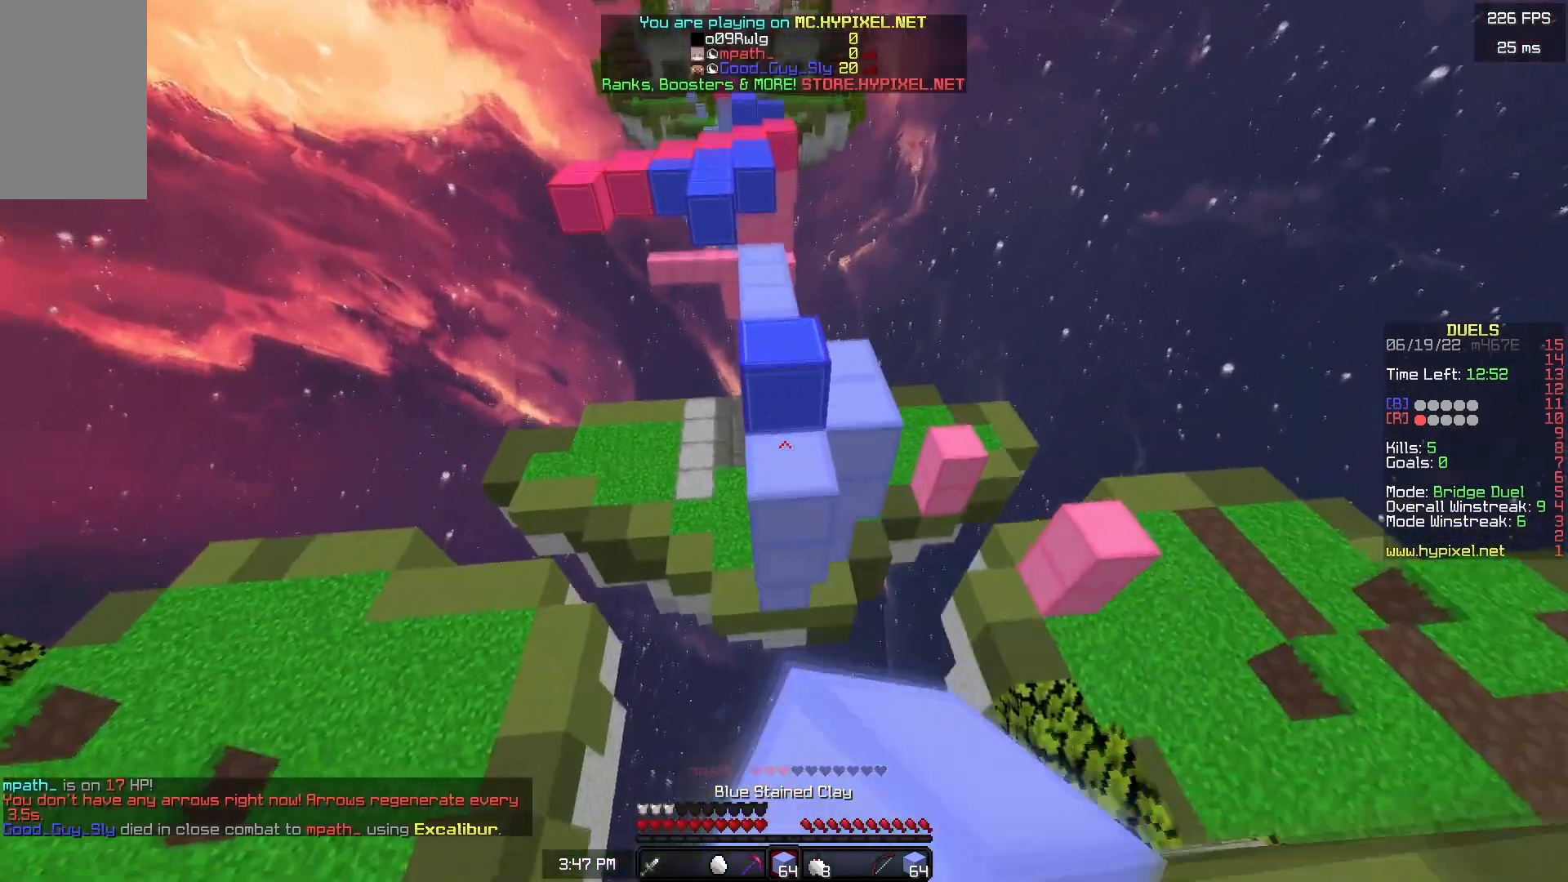
{"keys": ["space", "w"], "mouse": [], "events": [[250, "mouse_left", "up"]]}
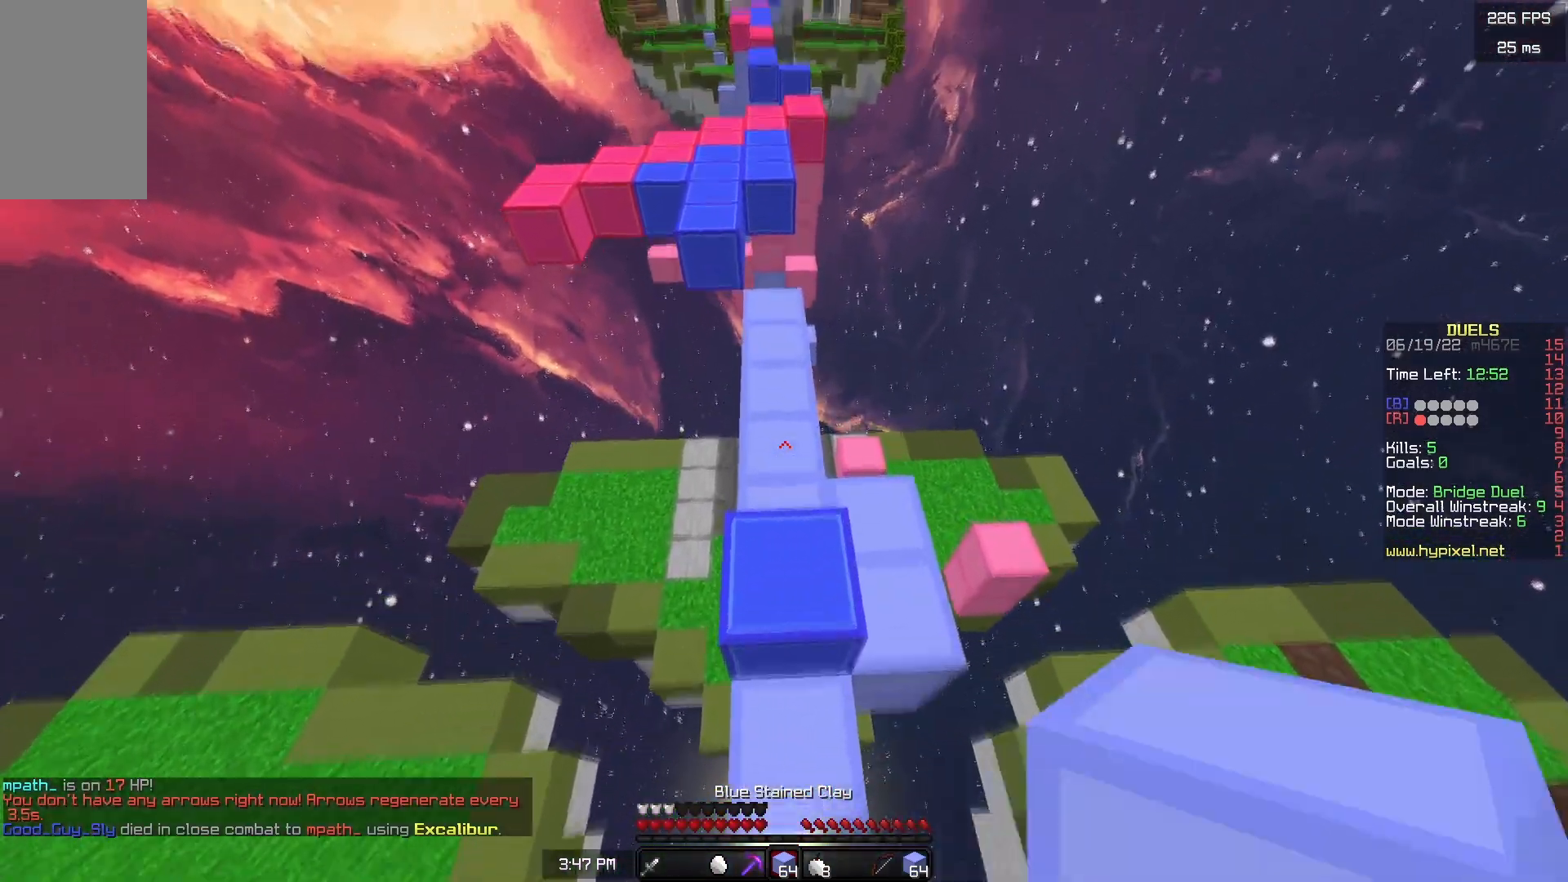
{"keys": ["a", "w"], "mouse": [], "events": [[433, "space", "up"], [450, "a", "down"]]}
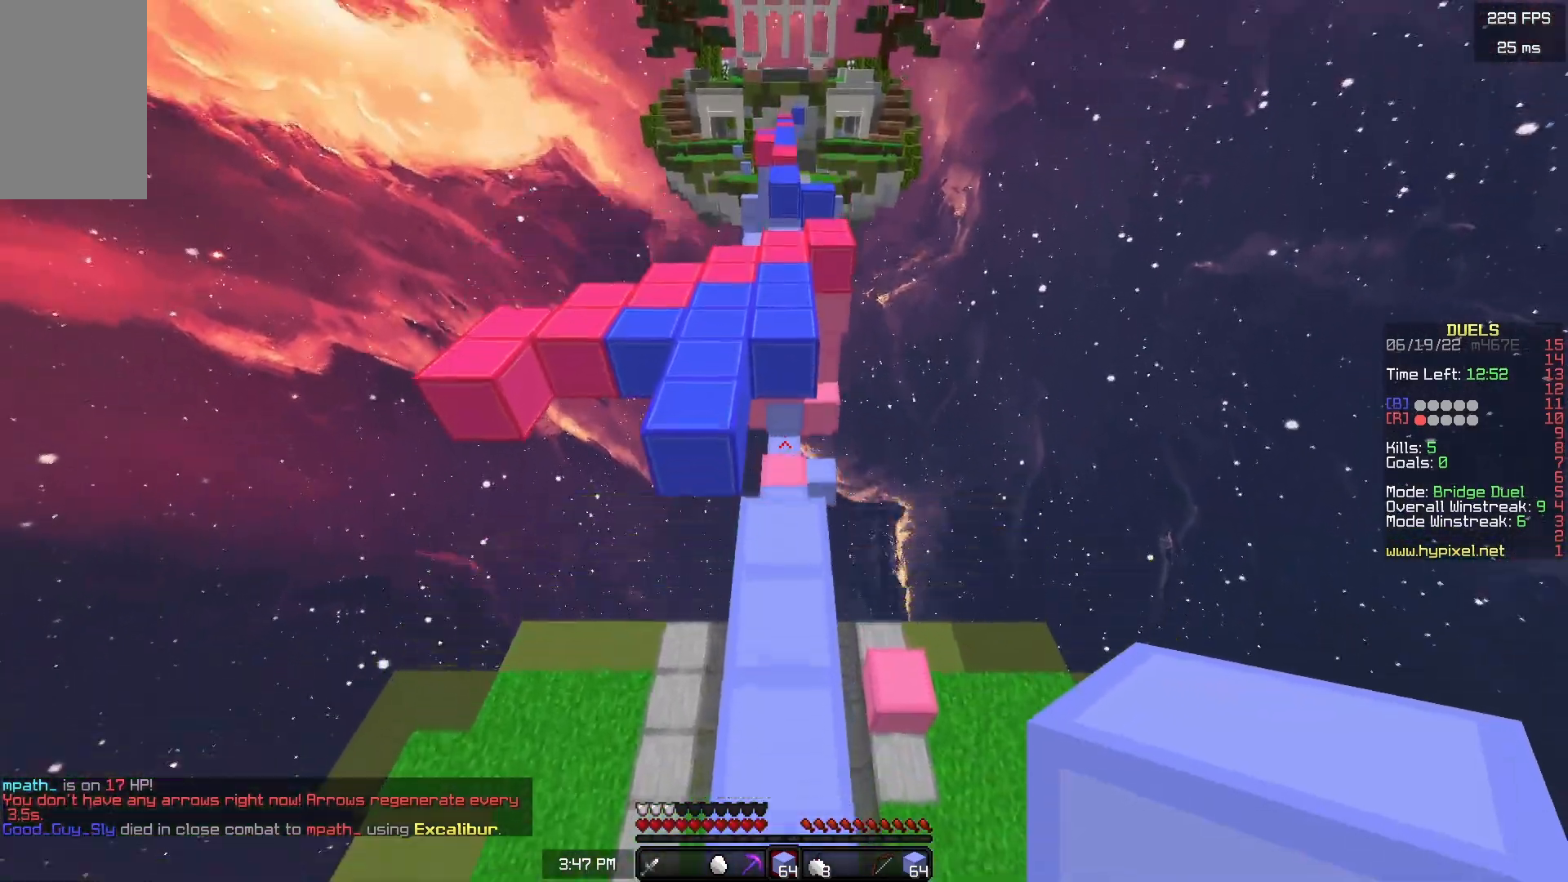
{"keys": ["a", "w"], "mouse": [], "events": [[17, "w", "up"], [433, "w", "down"]]}
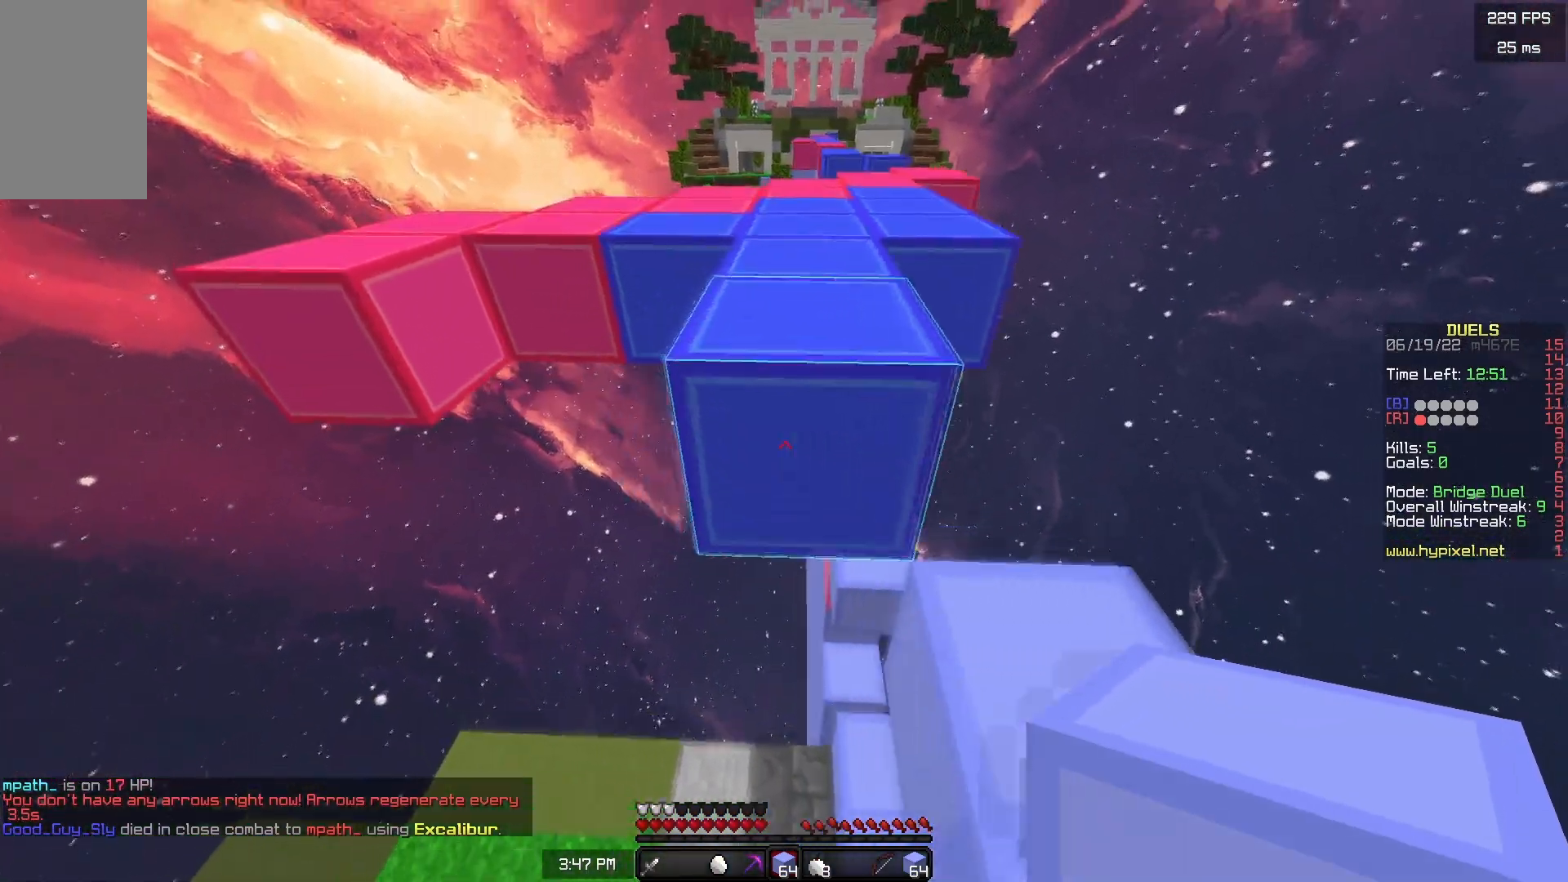
{"keys": ["w"], "mouse": [], "events": [[67, "a", "up"], [167, "d", "down"], [483, "d", "up"]]}
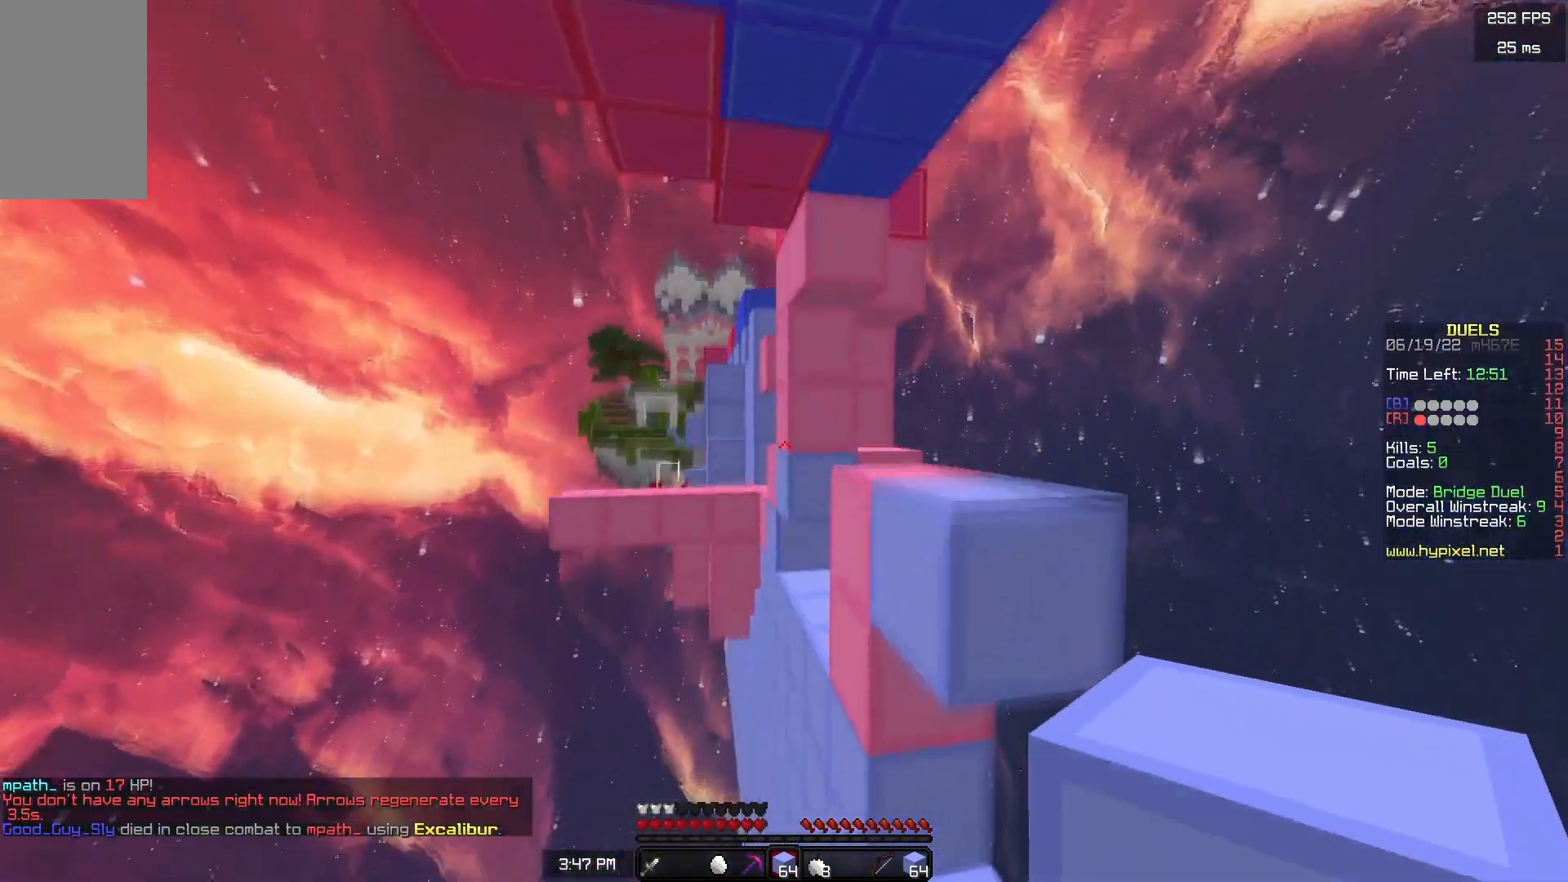
{"keys": ["a", "d", "w"], "mouse": ["right"], "events": [[67, "space", "down"], [300, "space", "up"], [350, "mouse_right", "down"], [367, "a", "down"], [500, "d", "down"]]}
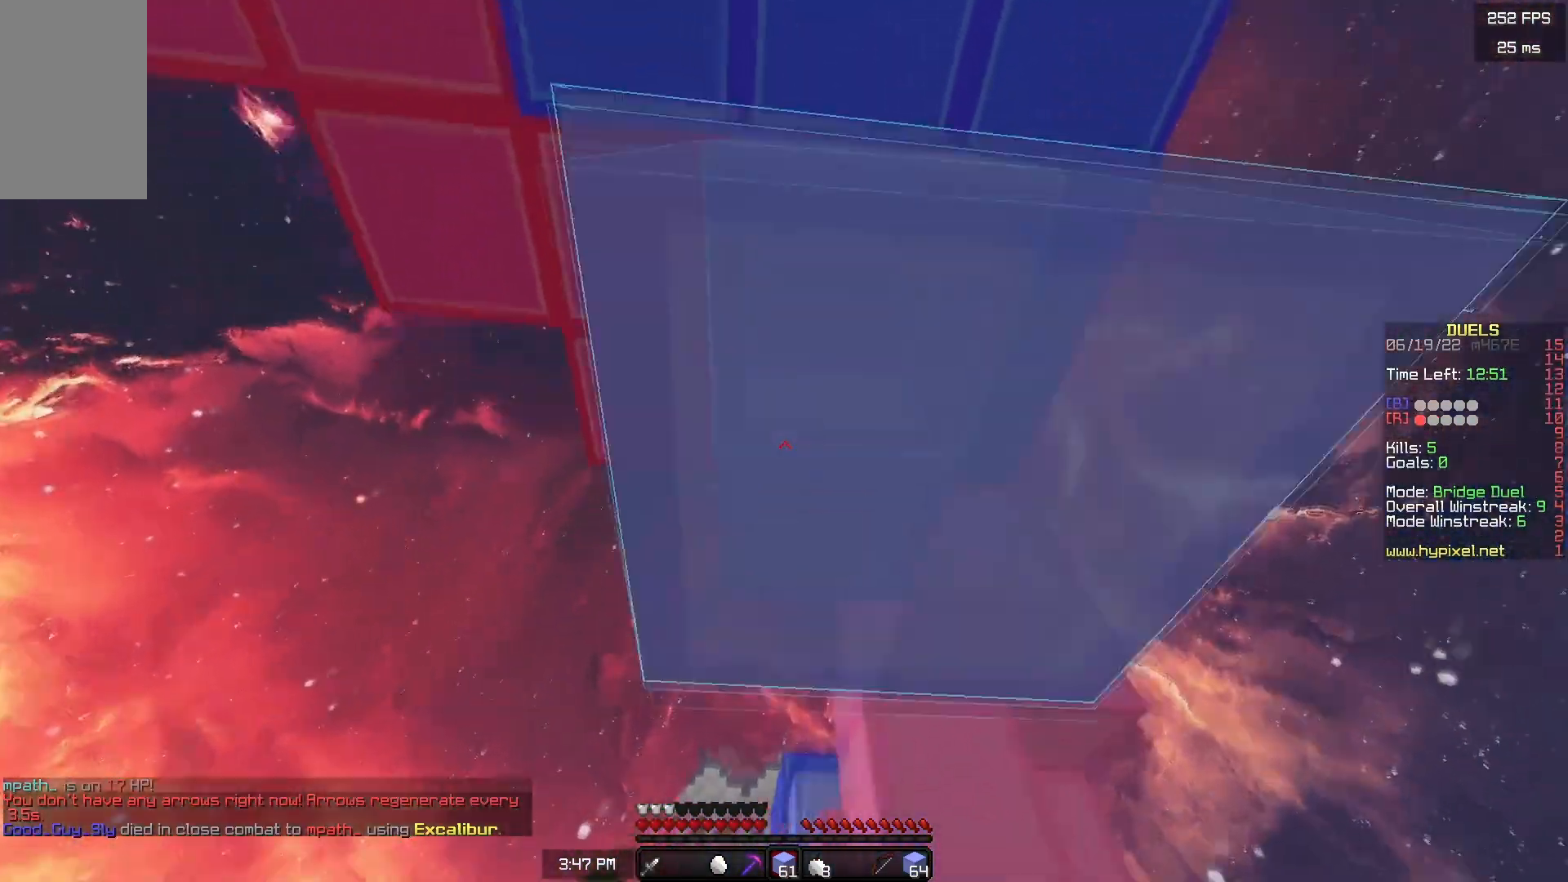
{"keys": ["a", "s"], "mouse": ["right"], "events": [[17, "a", "up"], [50, "w", "up"], [167, "a", "down"], [217, "s", "down"], [267, "d", "up"], [283, "a", "up"], [317, "d", "down"], [450, "a", "down"], [450, "d", "up"]]}
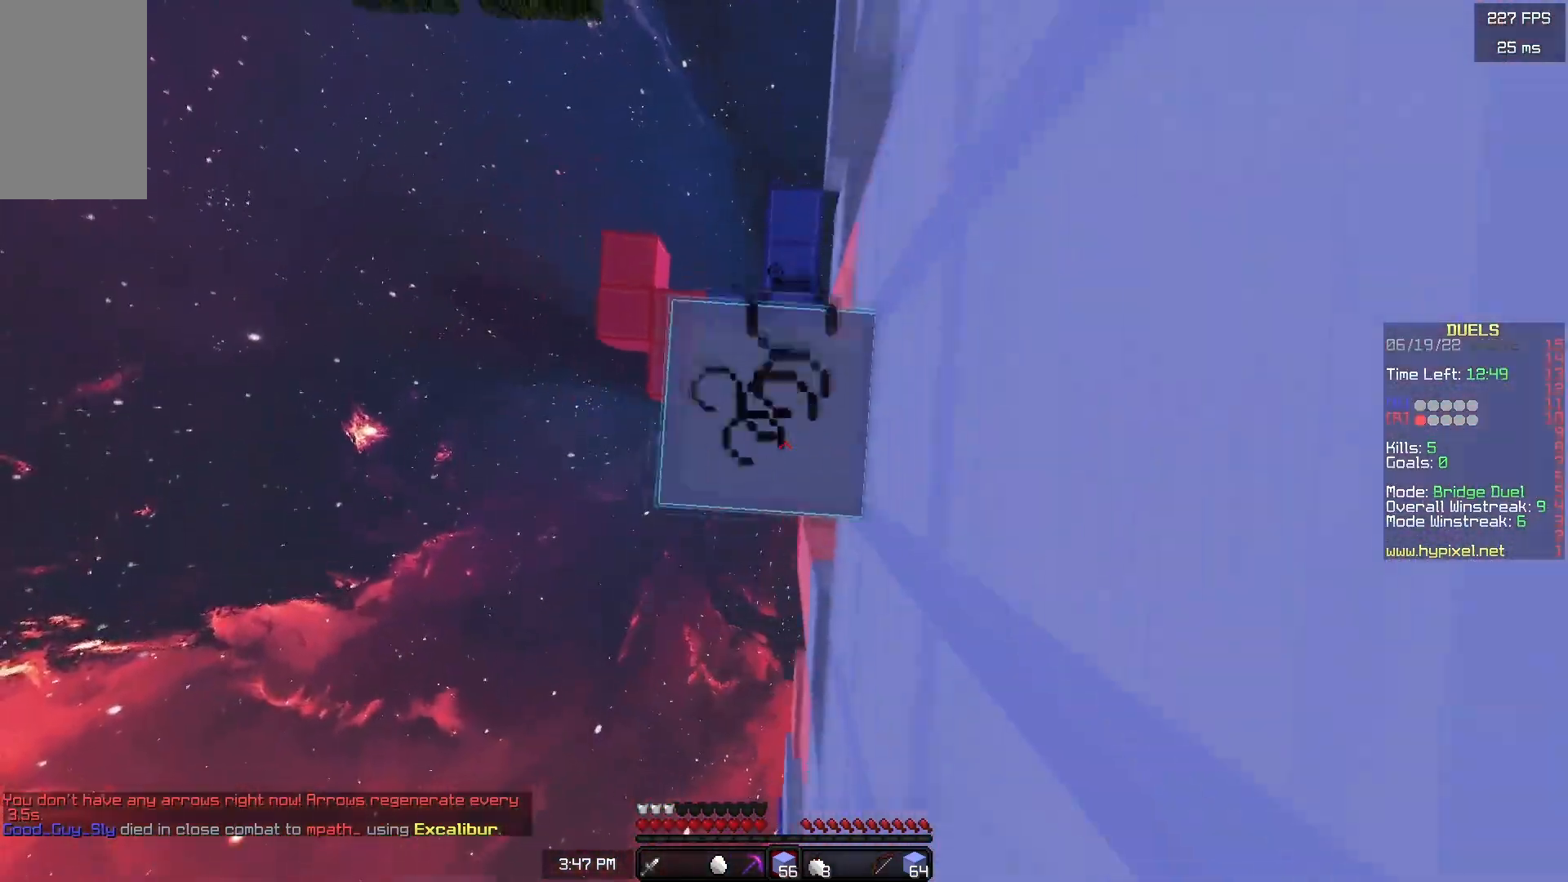
{"keys": ["w"], "mouse": [], "events": [[167, "s", "up"], [217, "a", "up"], [283, "w", "down"], [500, "mouse_right", "up"]]}
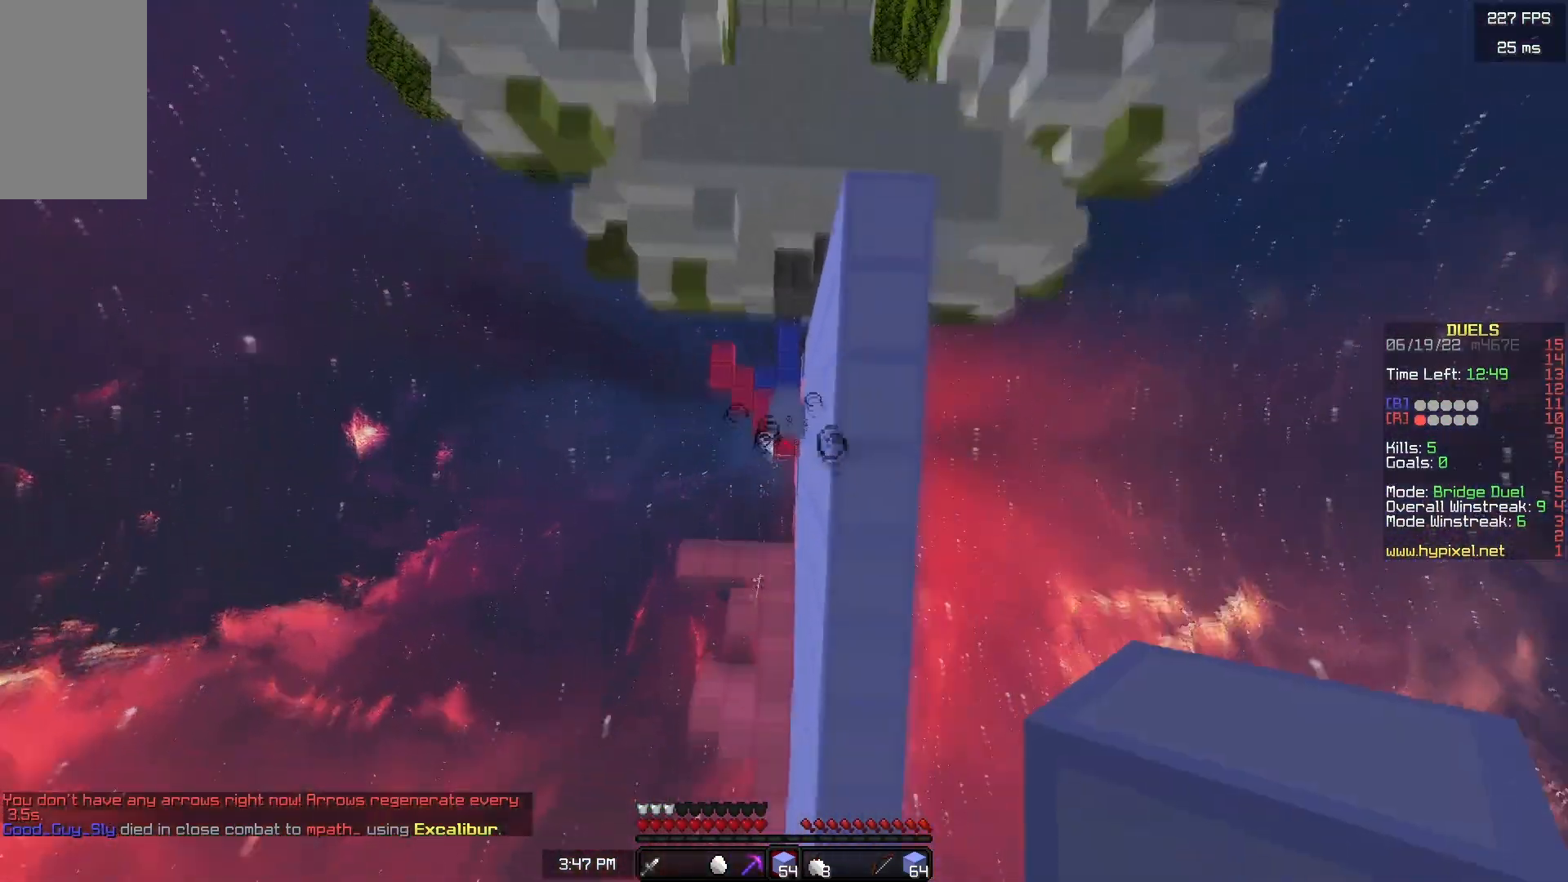
{"keys": ["w"], "mouse": [], "events": []}
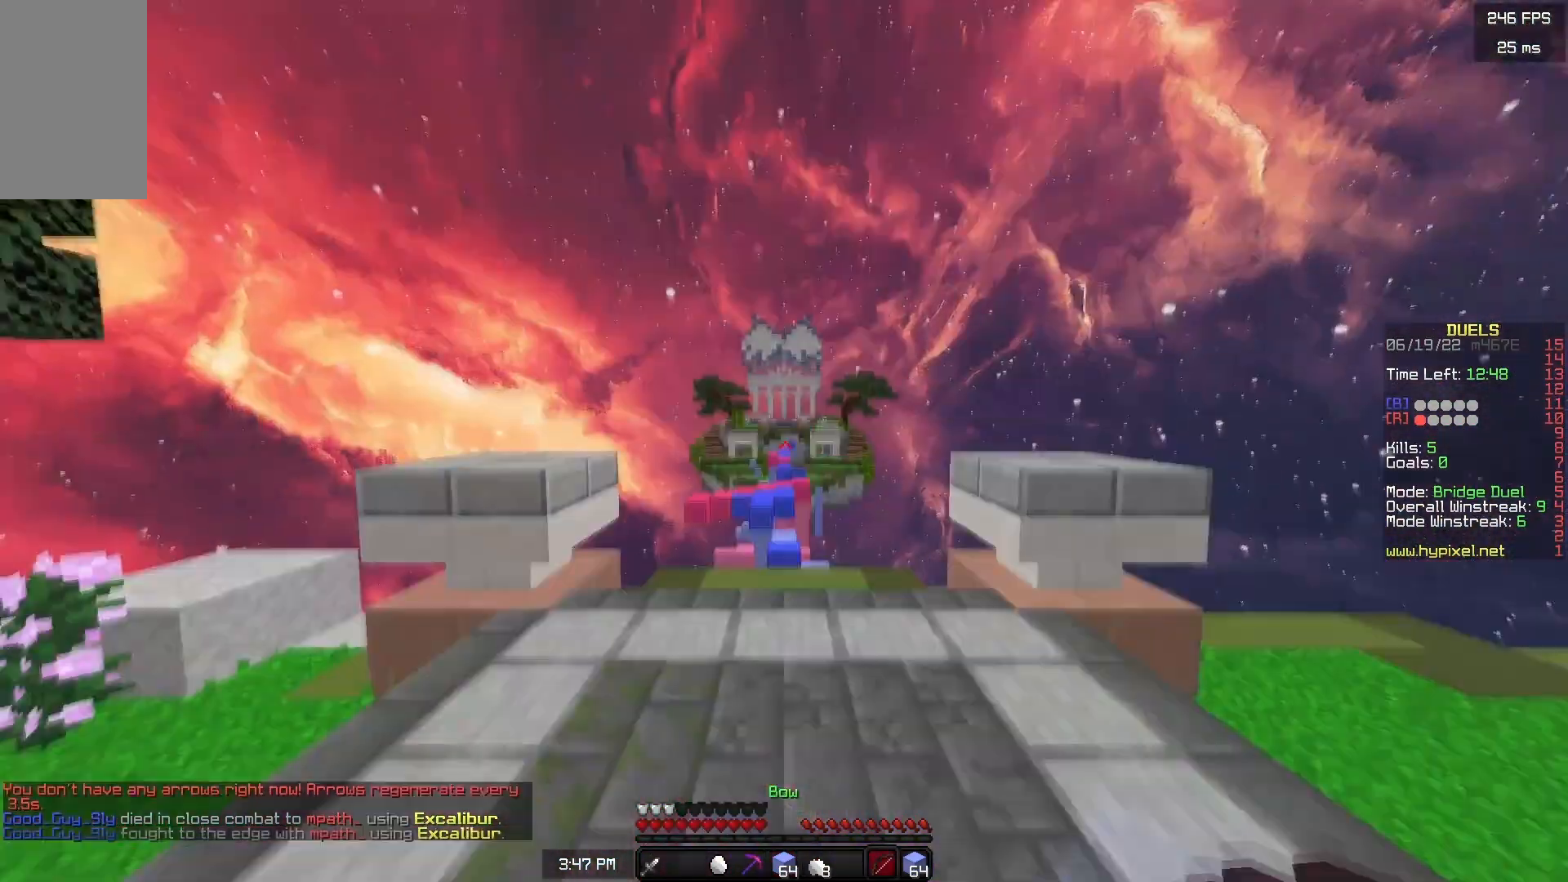
{"keys": ["w"], "mouse": [], "events": [[33, "space", "down"], [433, "space", "up"]]}
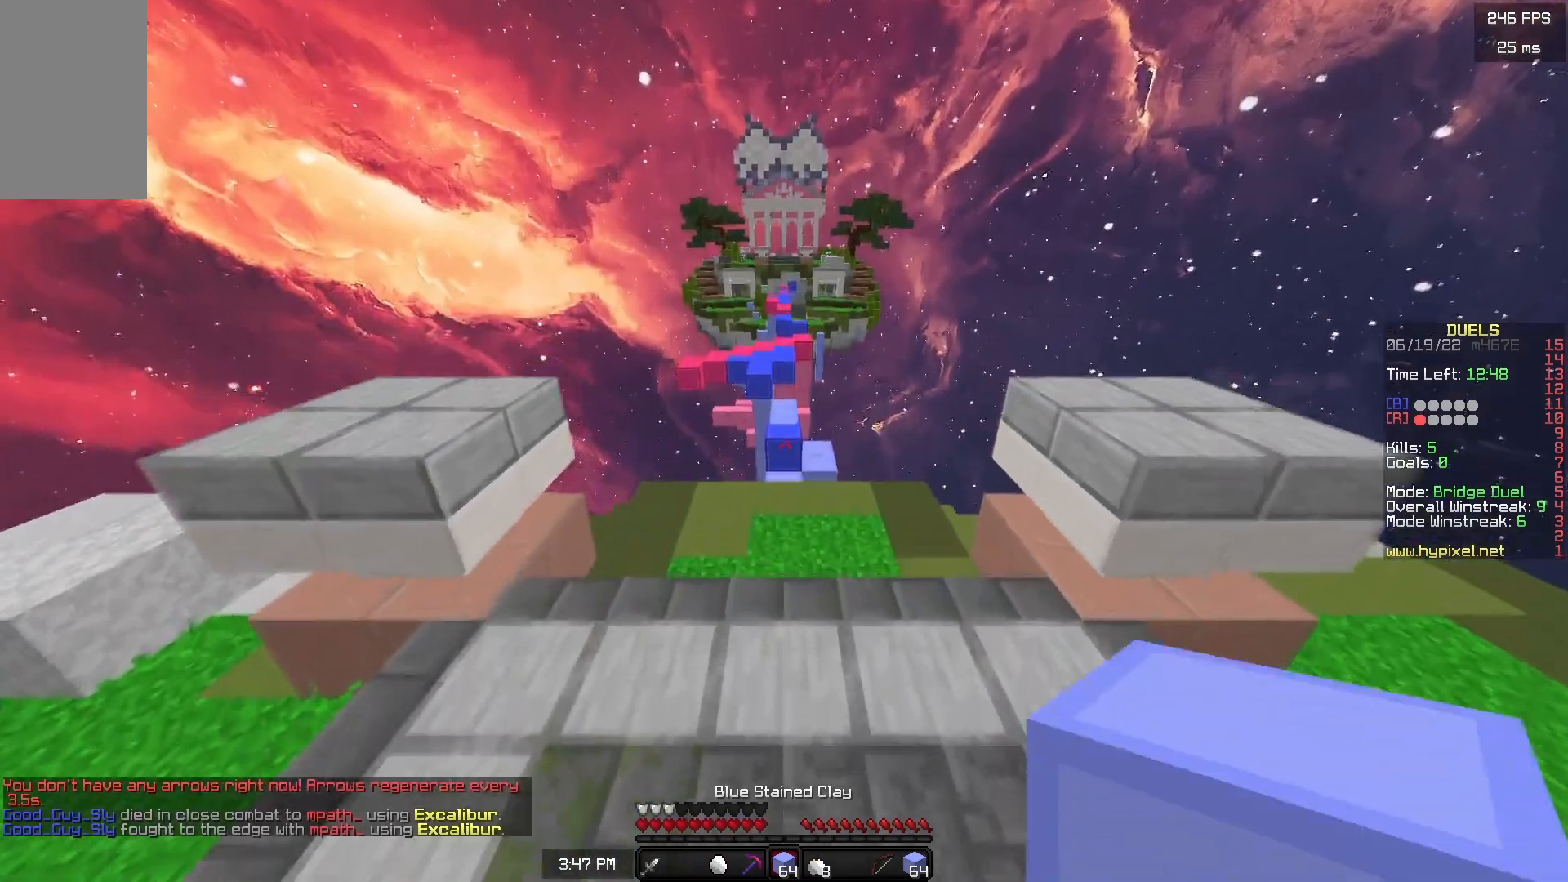
{"keys": ["space", "w"], "mouse": ["left"], "events": [[33, "space", "down"], [100, "mouse_left", "down"]]}